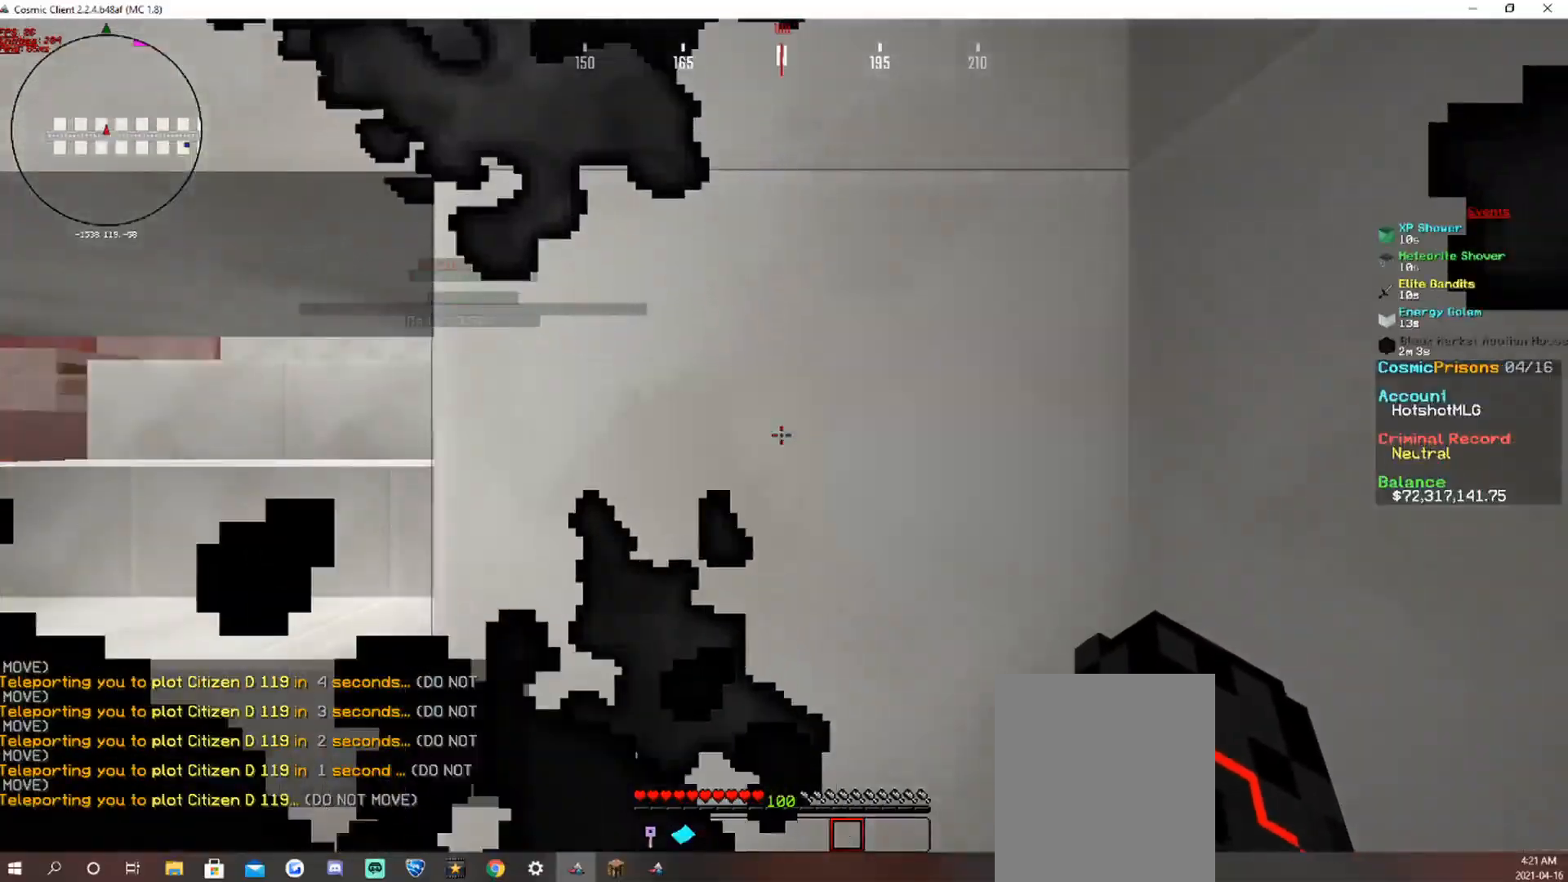
Gameplay with keyboard and mouse; each line is a JSON object with the keys and mouse buttons held at the frame after it. "events" lists presses ("down") and releases ("up") of "a", "d", "s", "w", "mouse_left" and "mouse_right" between this image and that frame as [ms after this image, input, new state], when the widget could be followed in between. "mouse_left", "mouse_right" = the "left", "right" buttons of the "mouse" list. No other keys are recorded. Fast repeated clicks can show as one long hold. Mouse movement is not recorded.
{"keys": ["a", "w"], "mouse": [], "events": [[252, "a", "down"], [453, "w", "down"]]}
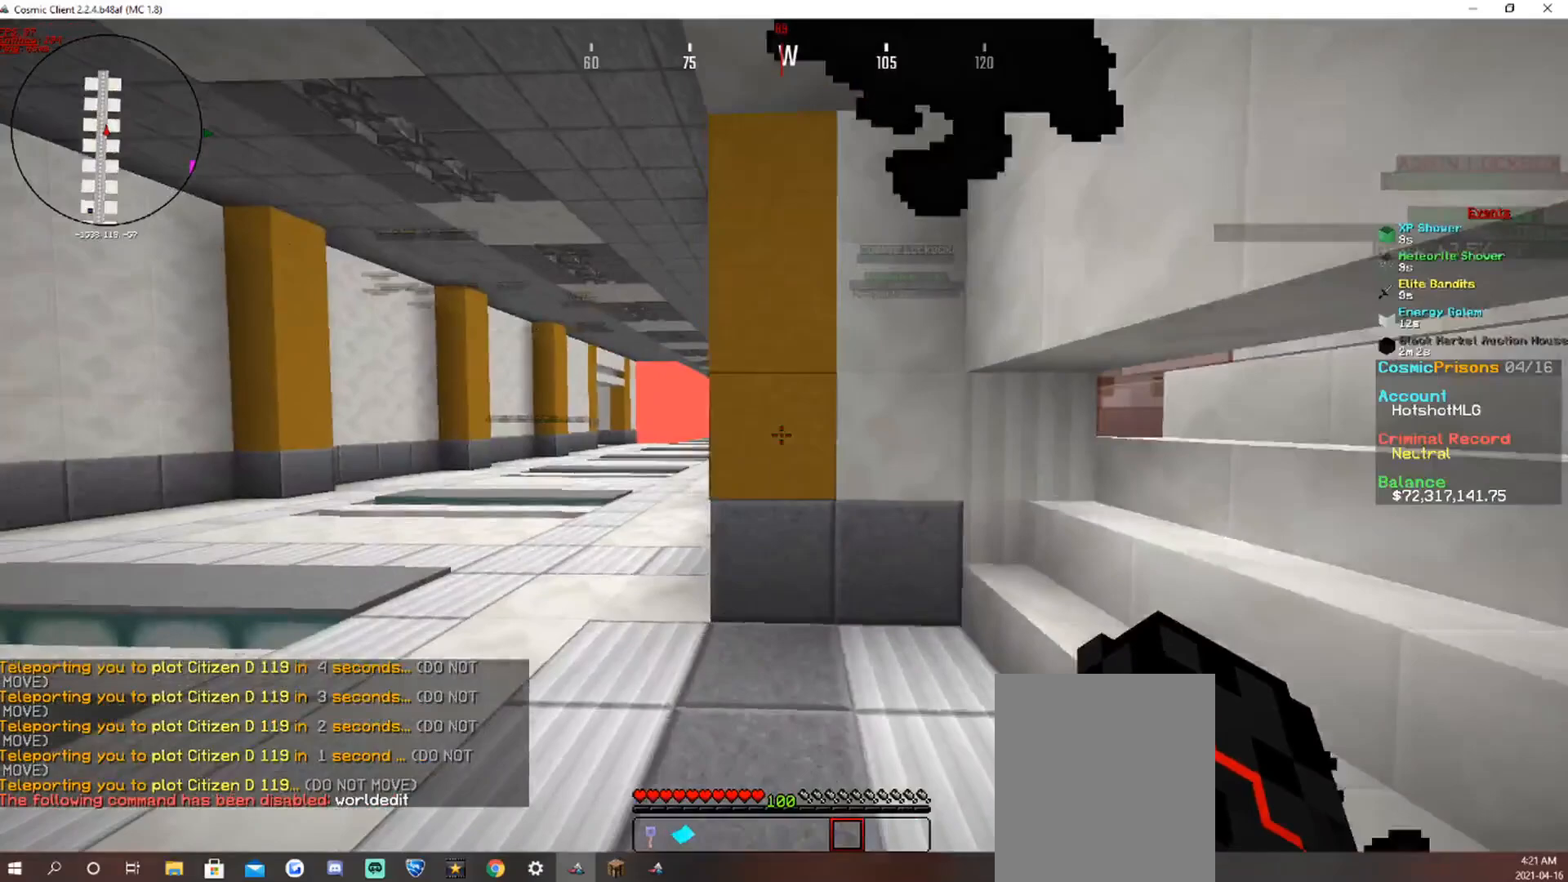
{"keys": ["d"], "mouse": [], "events": [[336, "a", "up"], [403, "w", "up"], [487, "d", "down"]]}
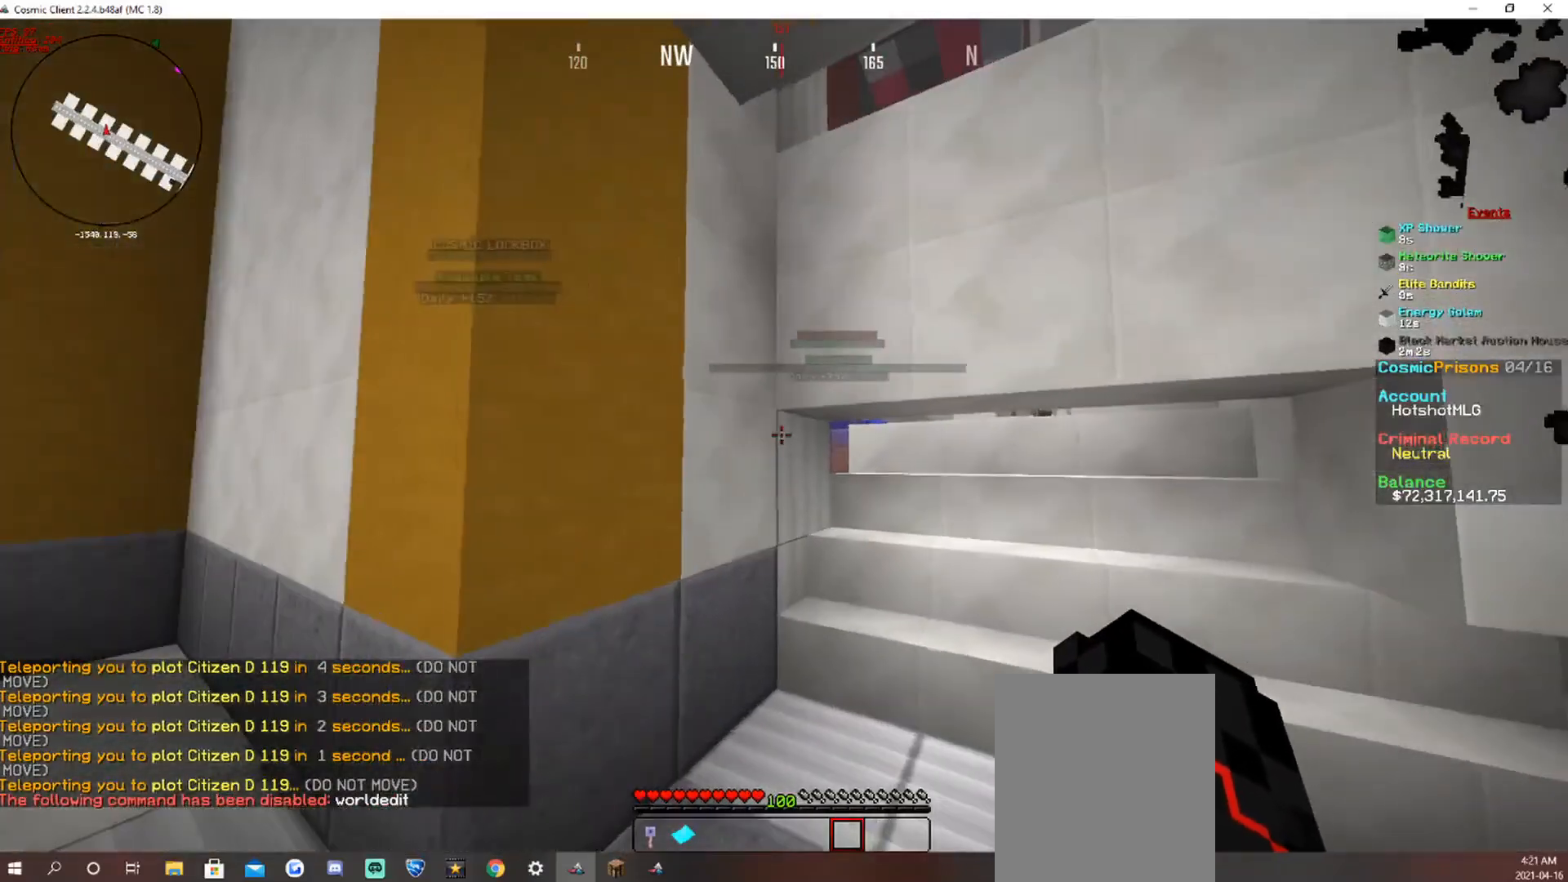
{"keys": [], "mouse": ["left"], "events": [[84, "w", "down"], [235, "d", "up"], [353, "w", "up"], [437, "mouse_left", "down"]]}
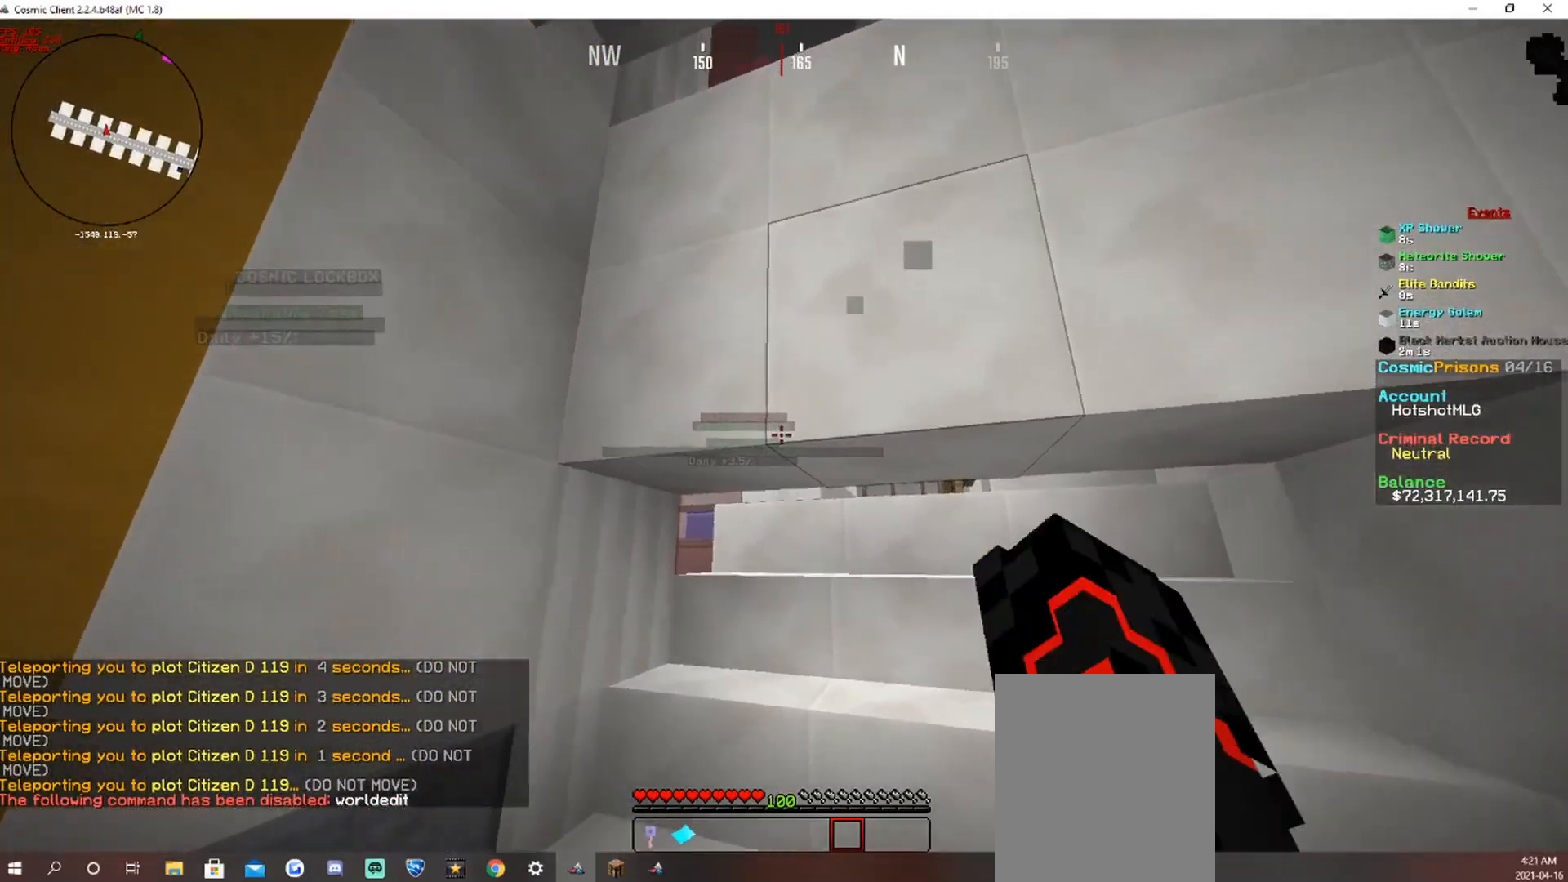
{"keys": [], "mouse": ["left"], "events": []}
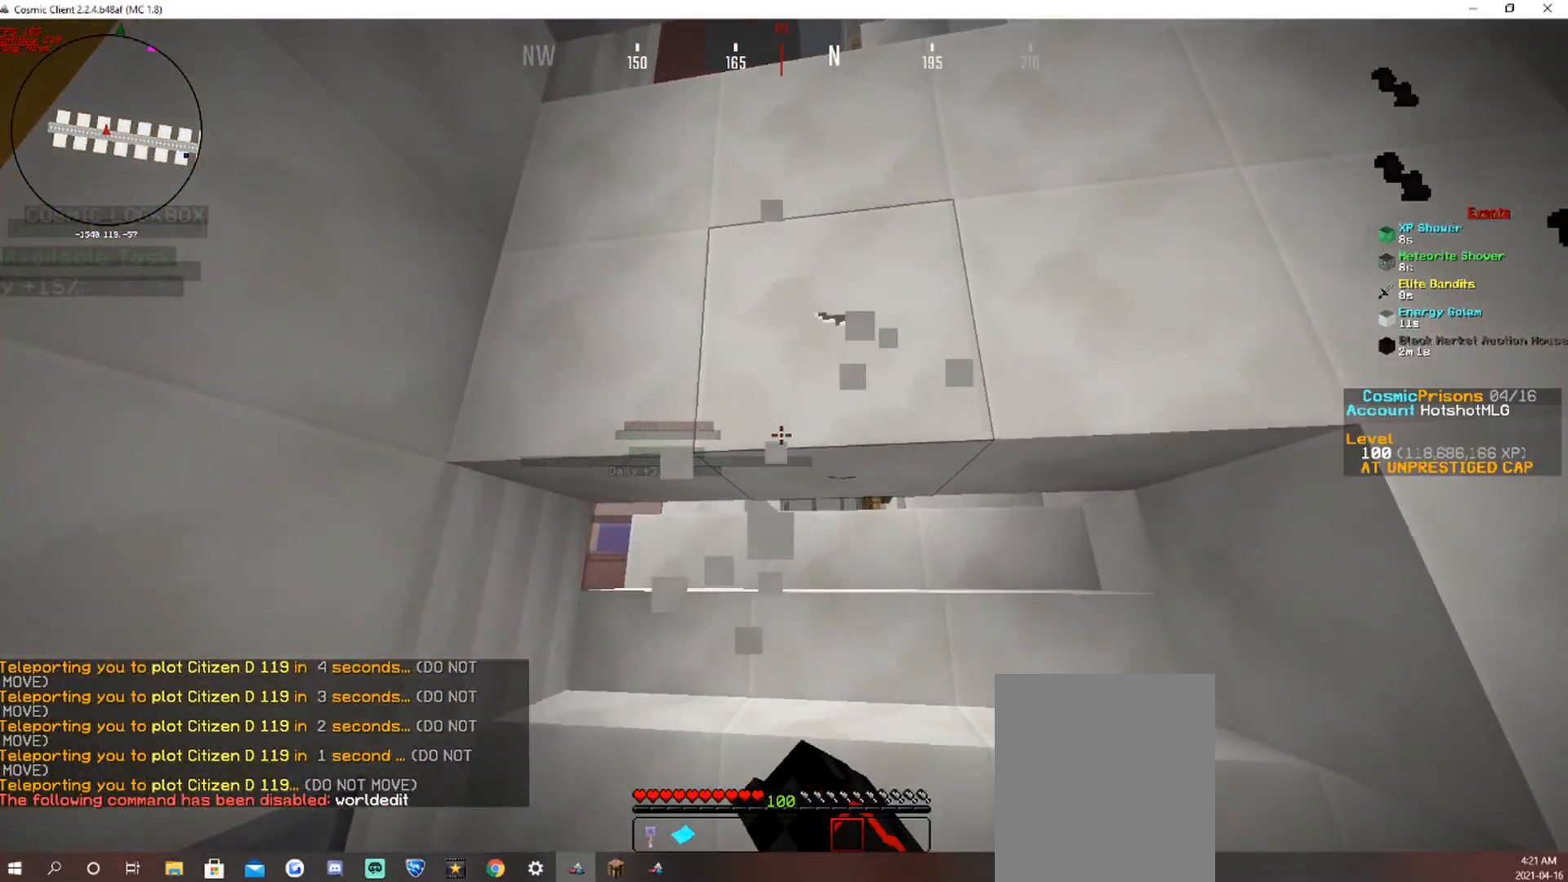
{"keys": [], "mouse": ["left"], "events": []}
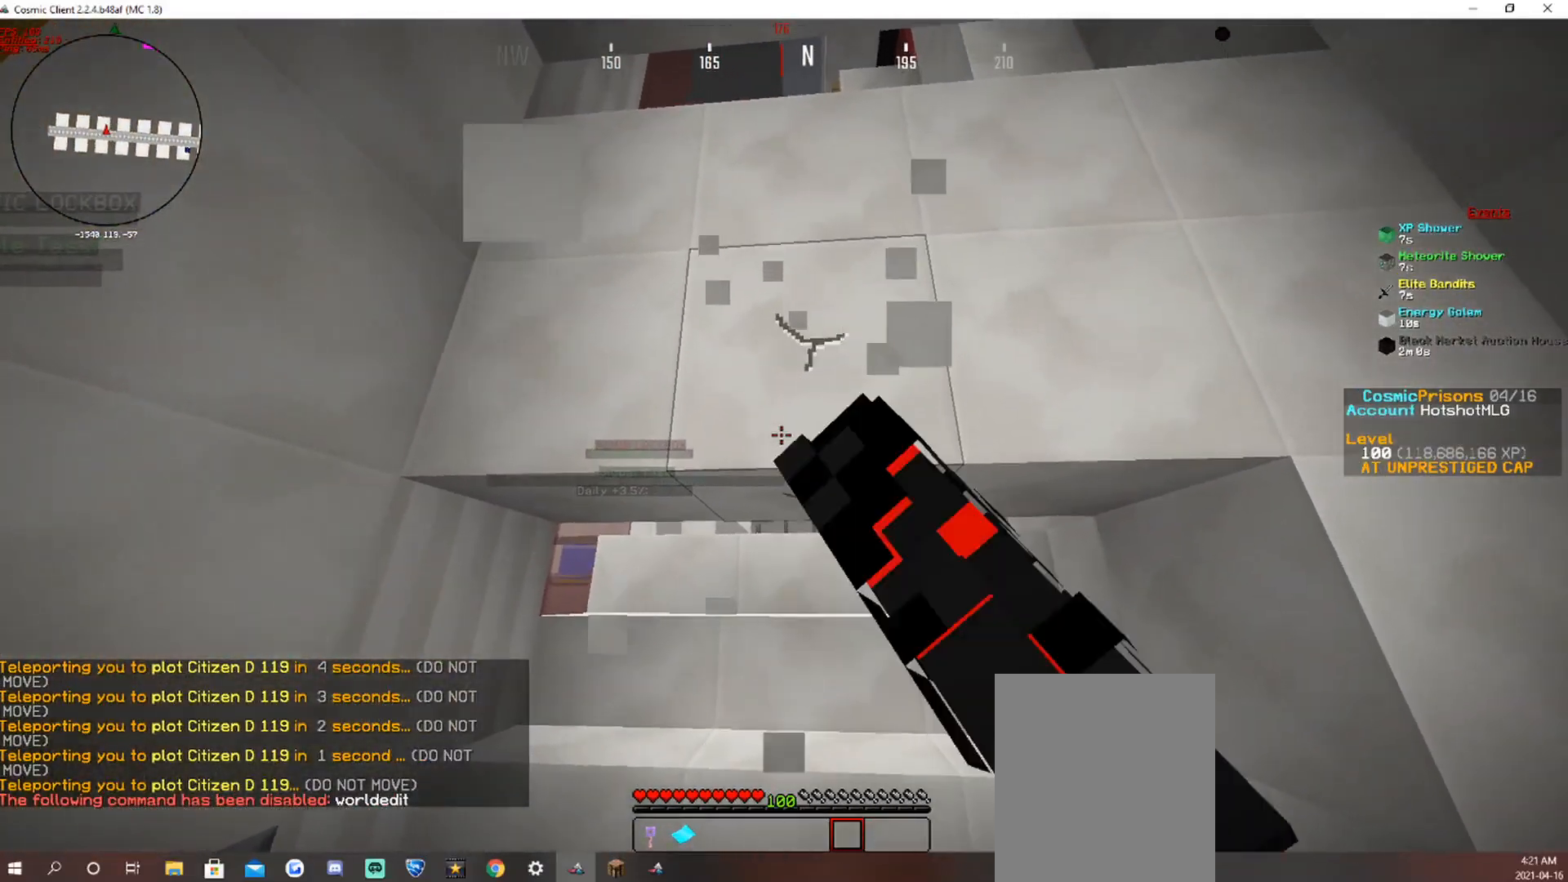
{"keys": [], "mouse": ["left"], "events": []}
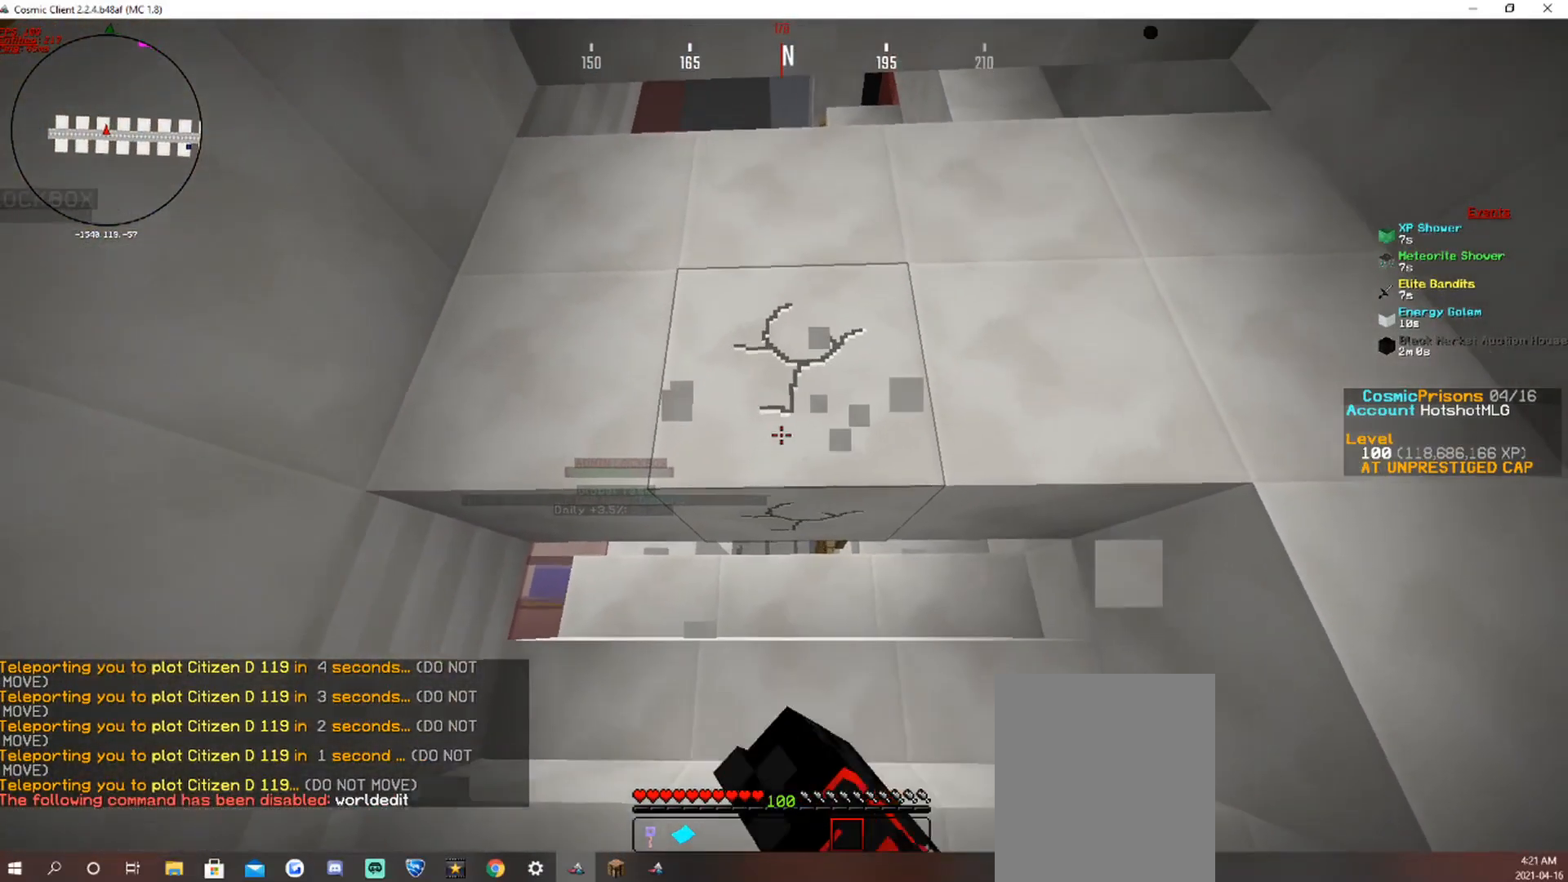
{"keys": [], "mouse": ["left"], "events": [[269, "s", "down"], [386, "s", "up"]]}
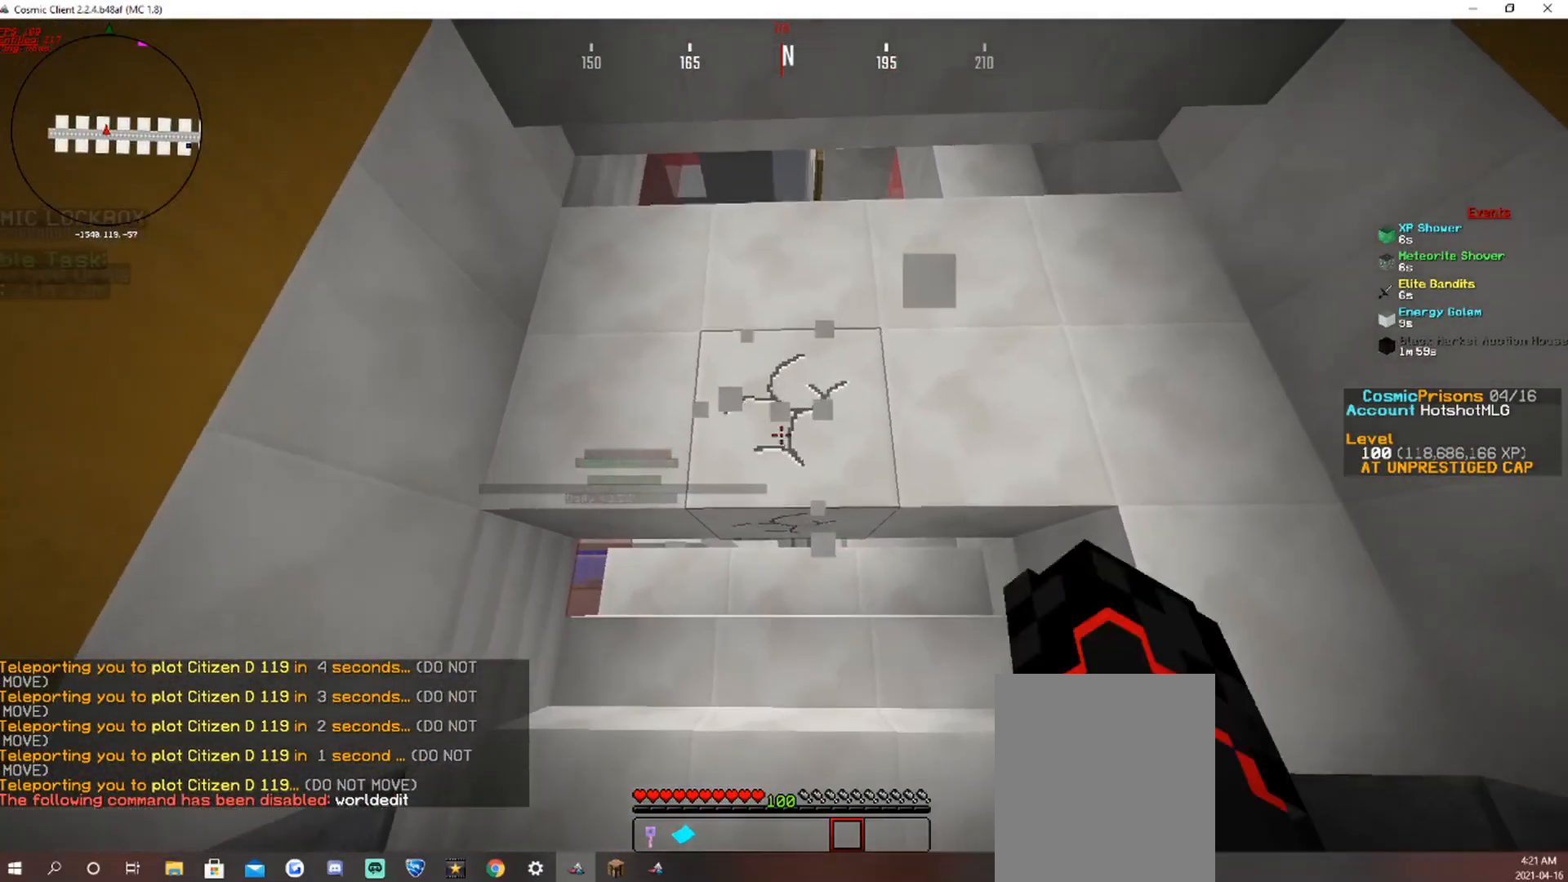
{"keys": [], "mouse": ["left"], "events": [[353, "w", "down"], [454, "w", "up"]]}
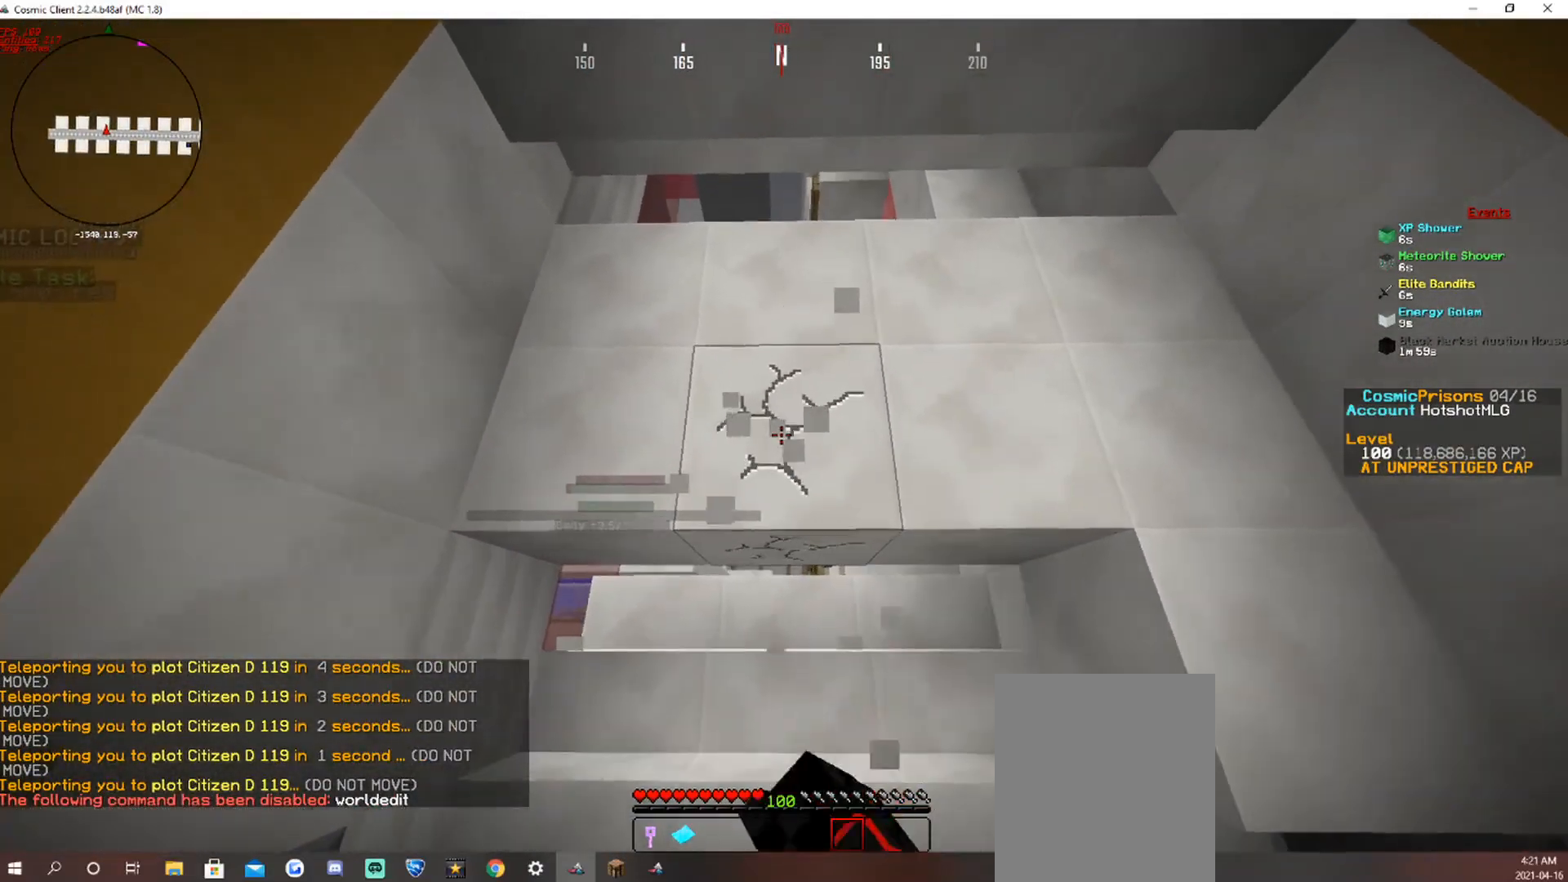
{"keys": [], "mouse": ["left"], "events": [[370, "w", "down"], [454, "w", "up"]]}
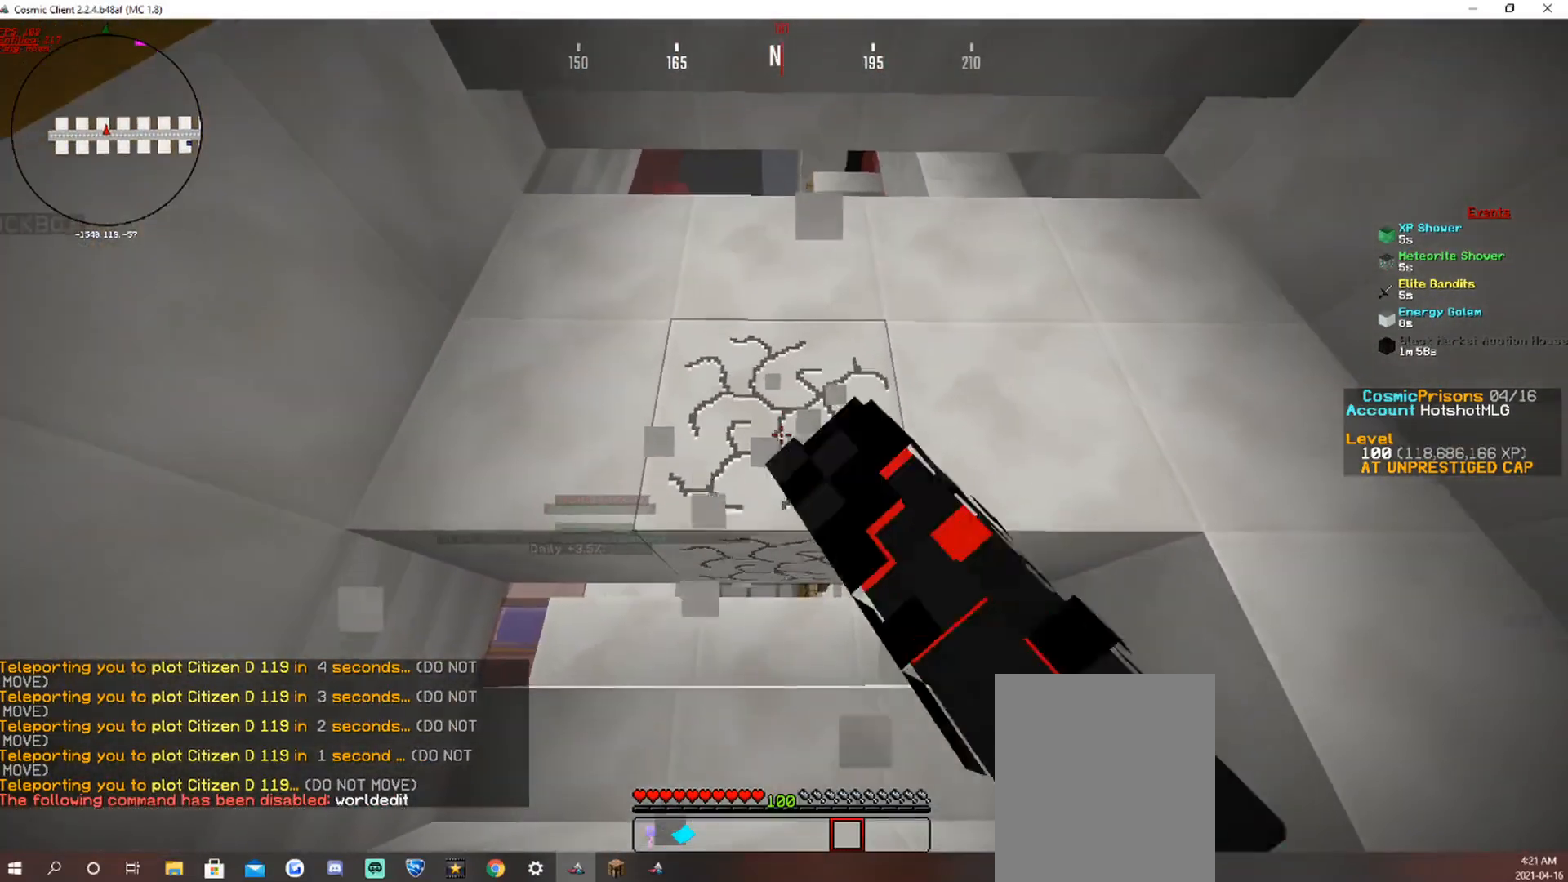
{"keys": [], "mouse": ["left"], "events": []}
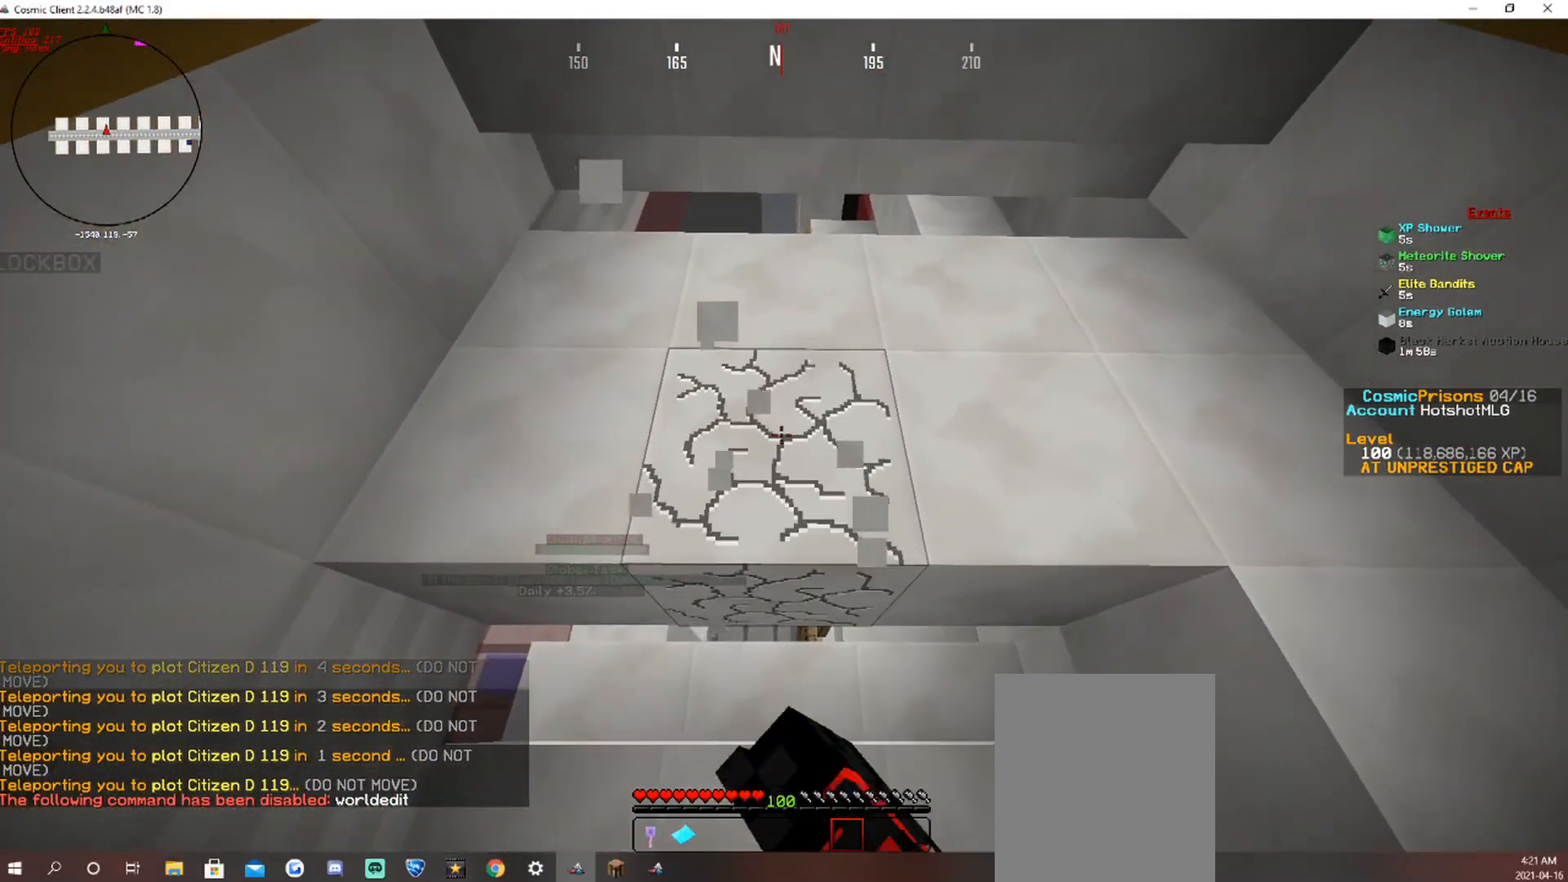
{"keys": [], "mouse": ["left"], "events": []}
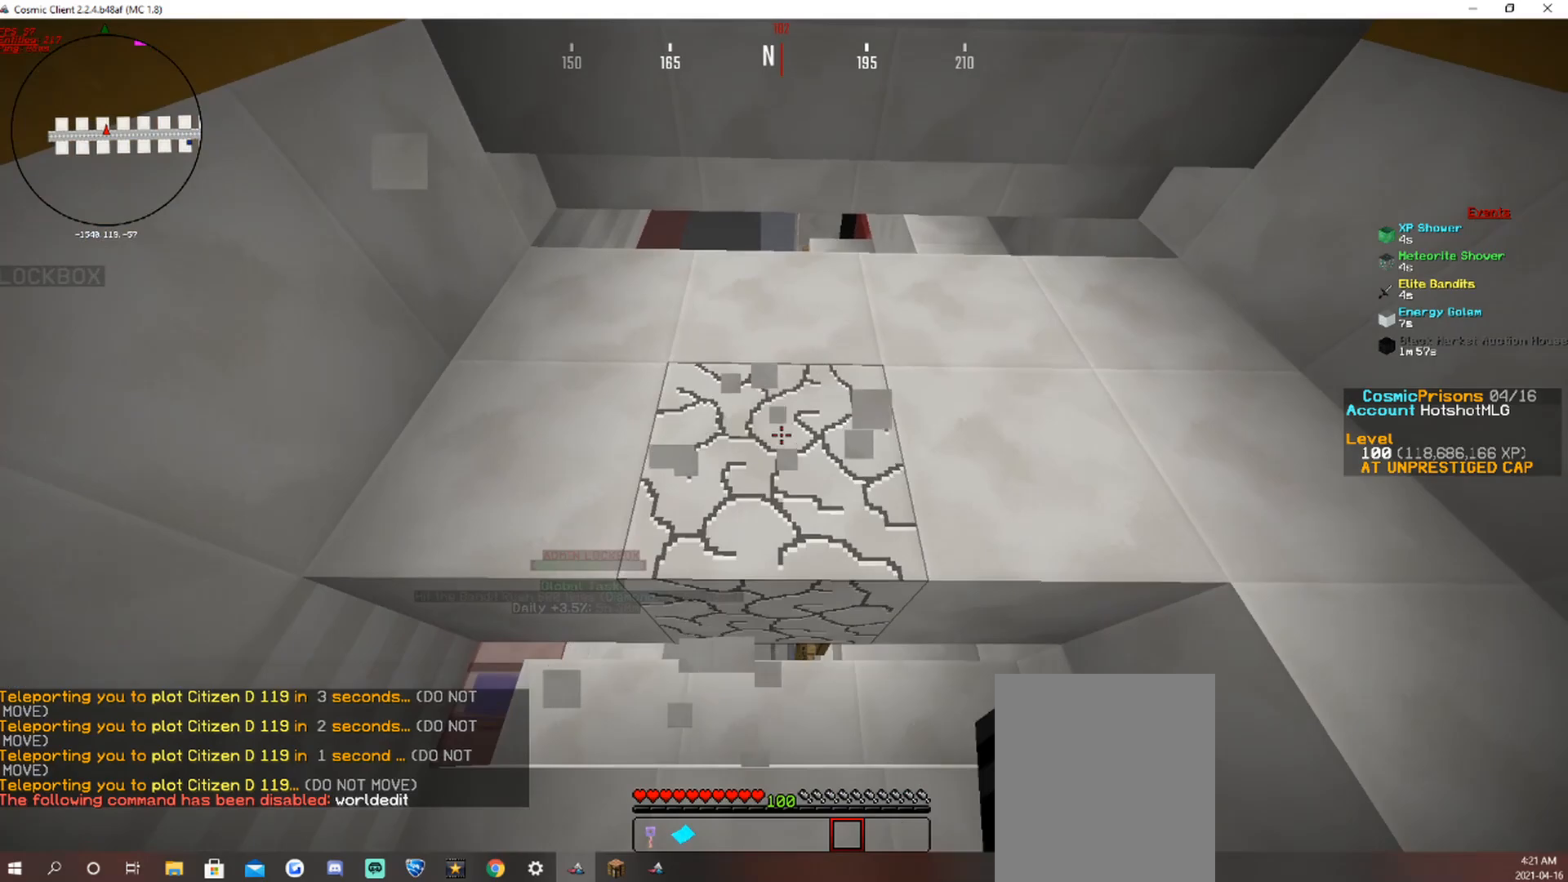
{"keys": [], "mouse": ["left"], "events": []}
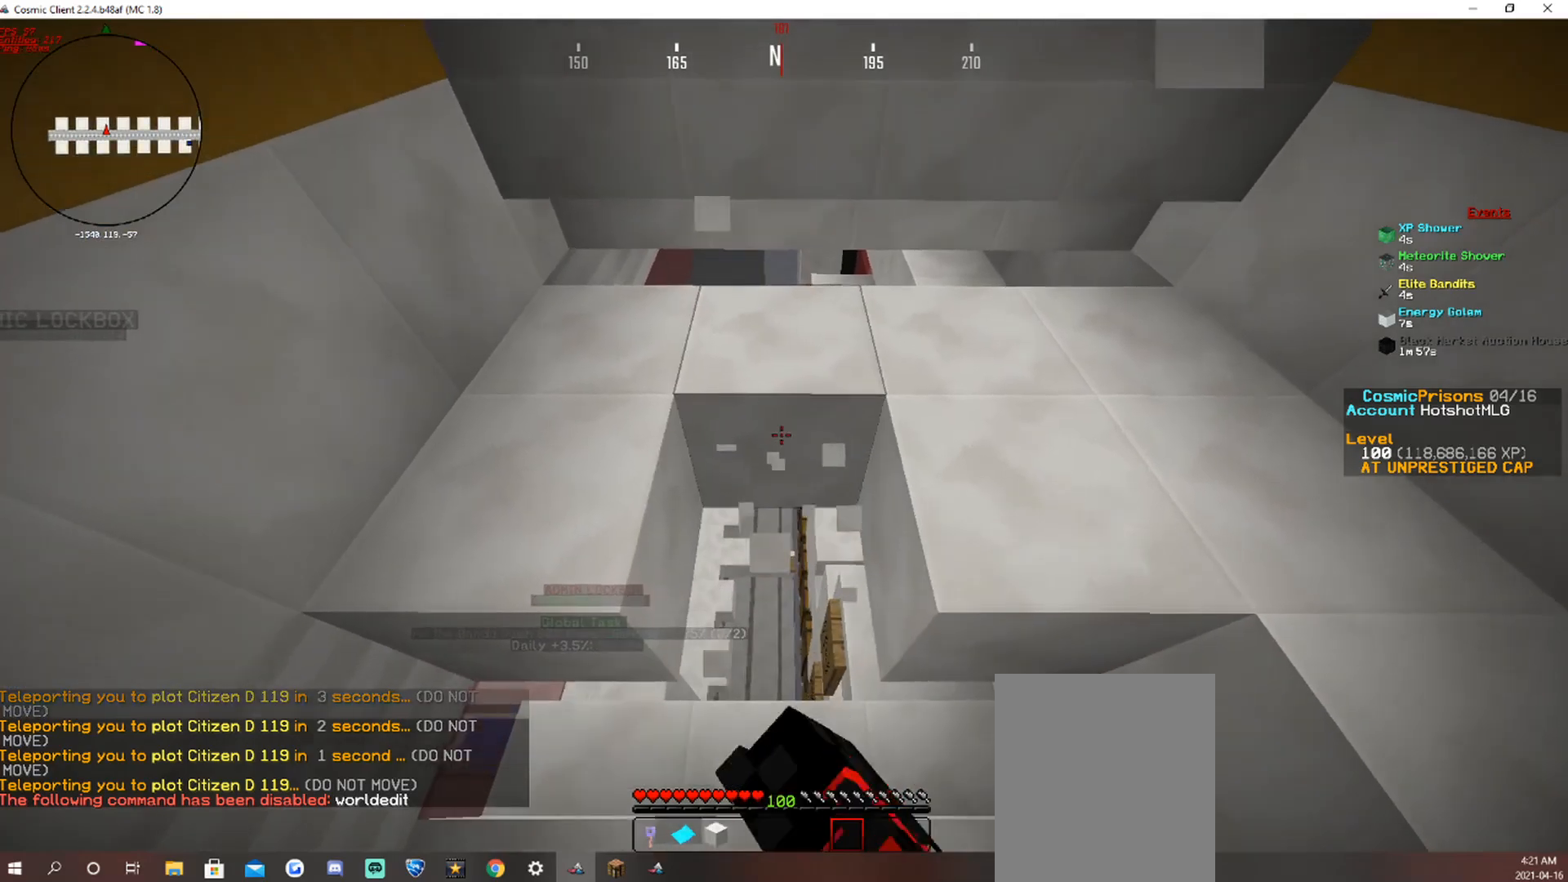
{"keys": [], "mouse": ["left"], "events": [[252, "w", "down"], [319, "w", "up"]]}
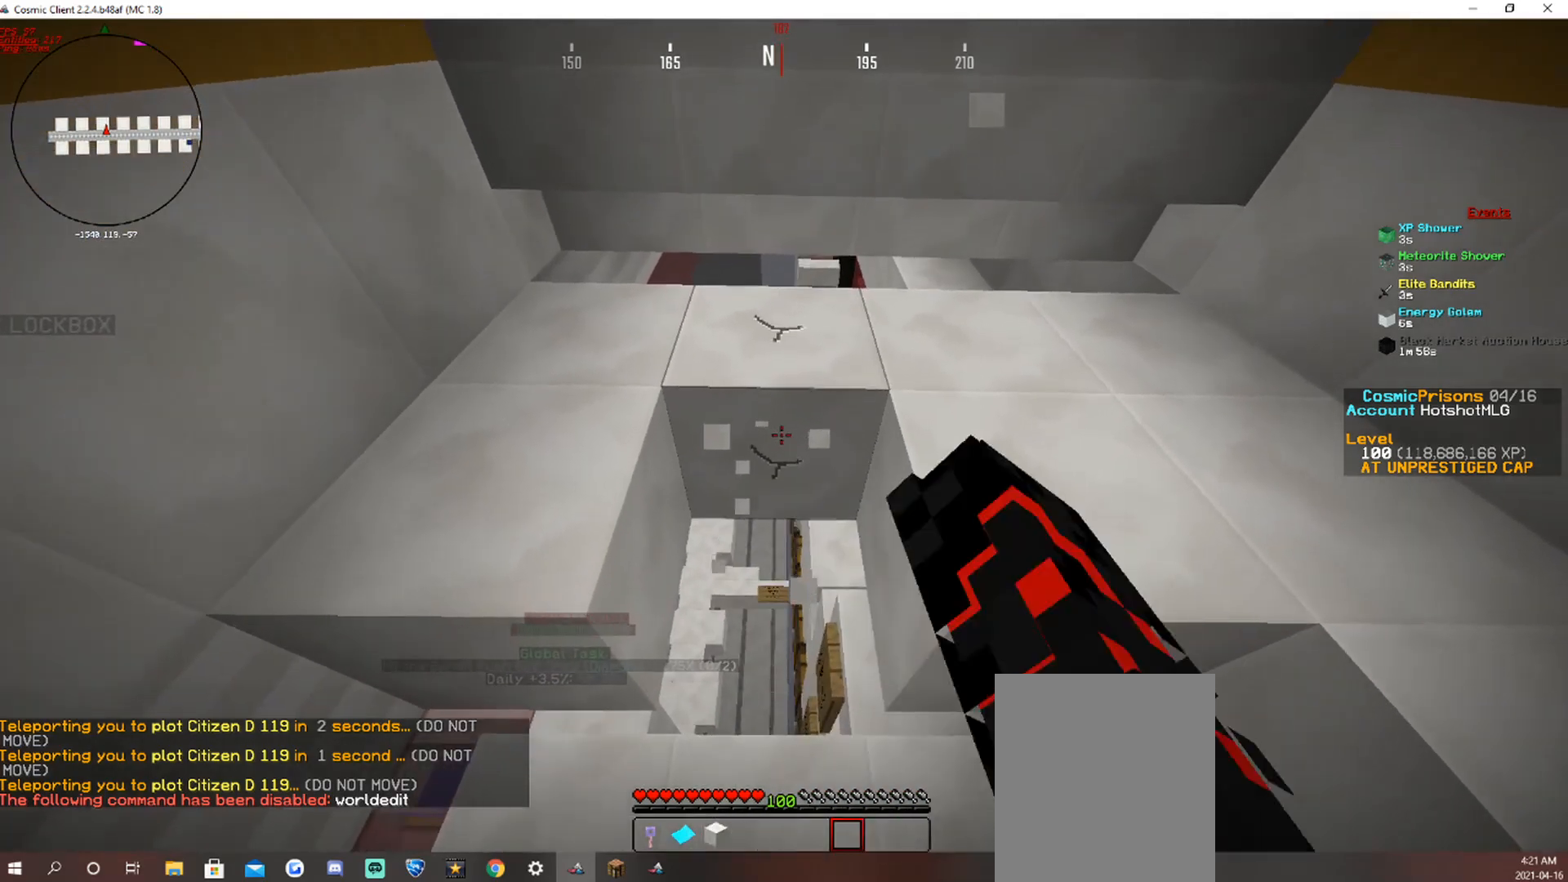
{"keys": [], "mouse": ["left"]}
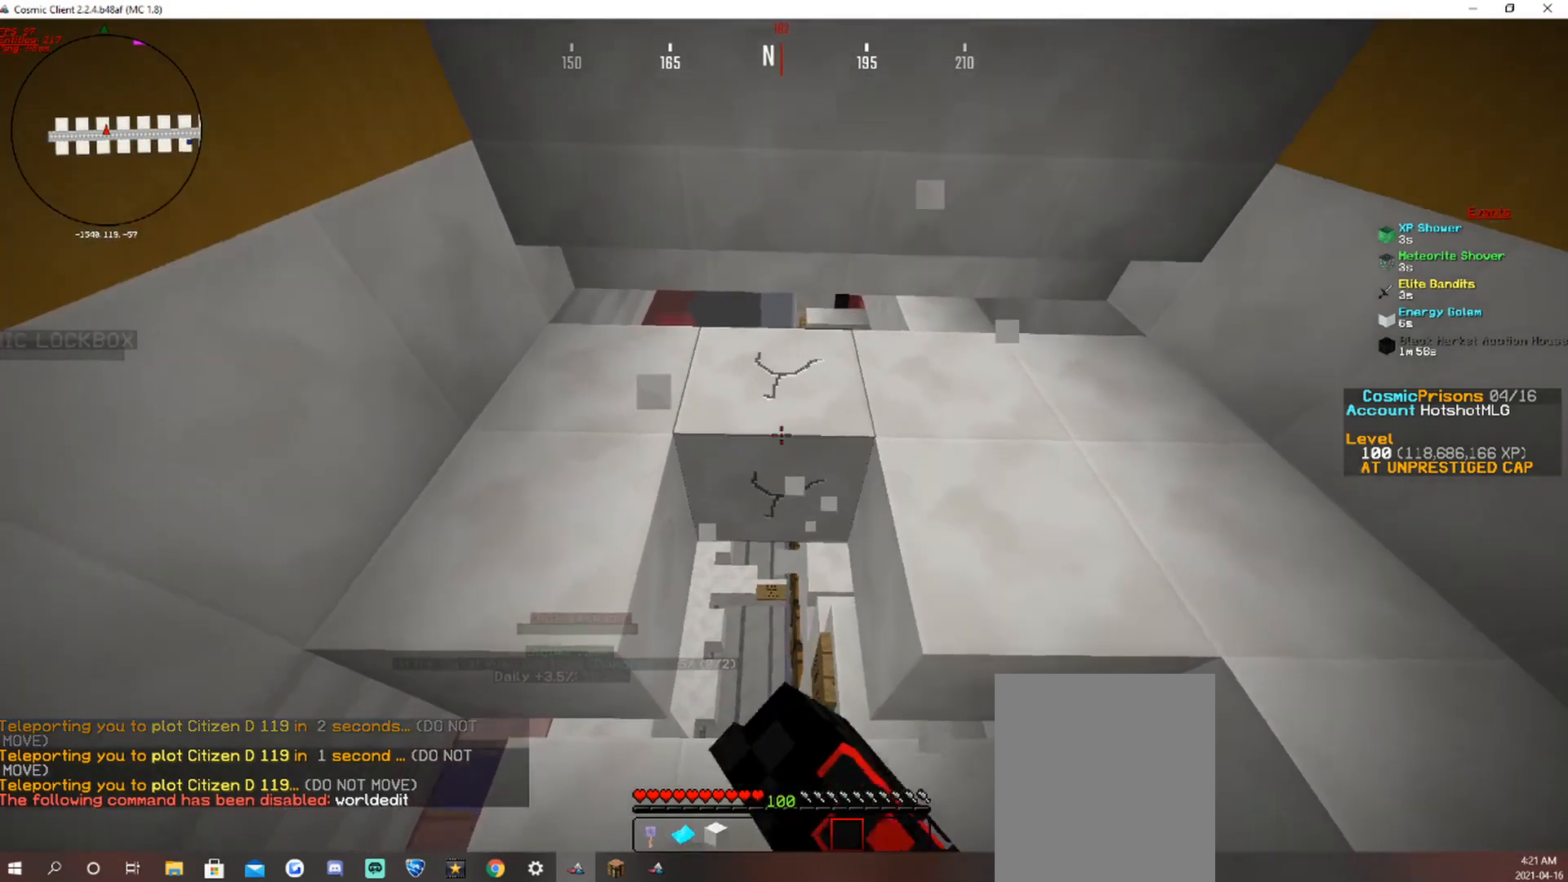
{"keys": [], "mouse": ["left"], "events": [[319, "w", "down"], [420, "w", "up"]]}
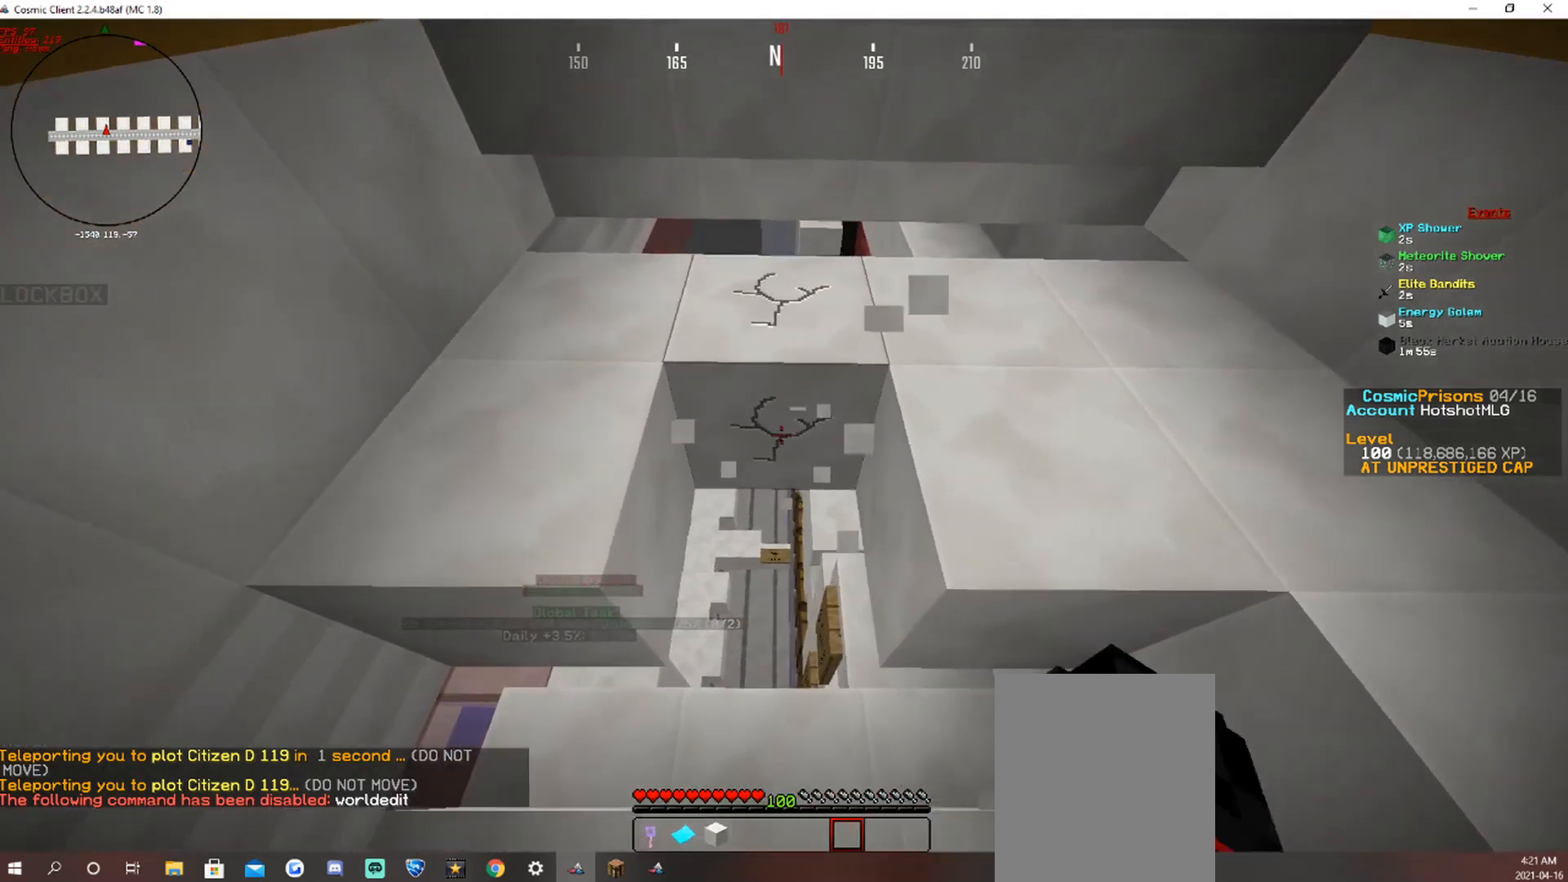
{"keys": [], "mouse": ["left"], "events": []}
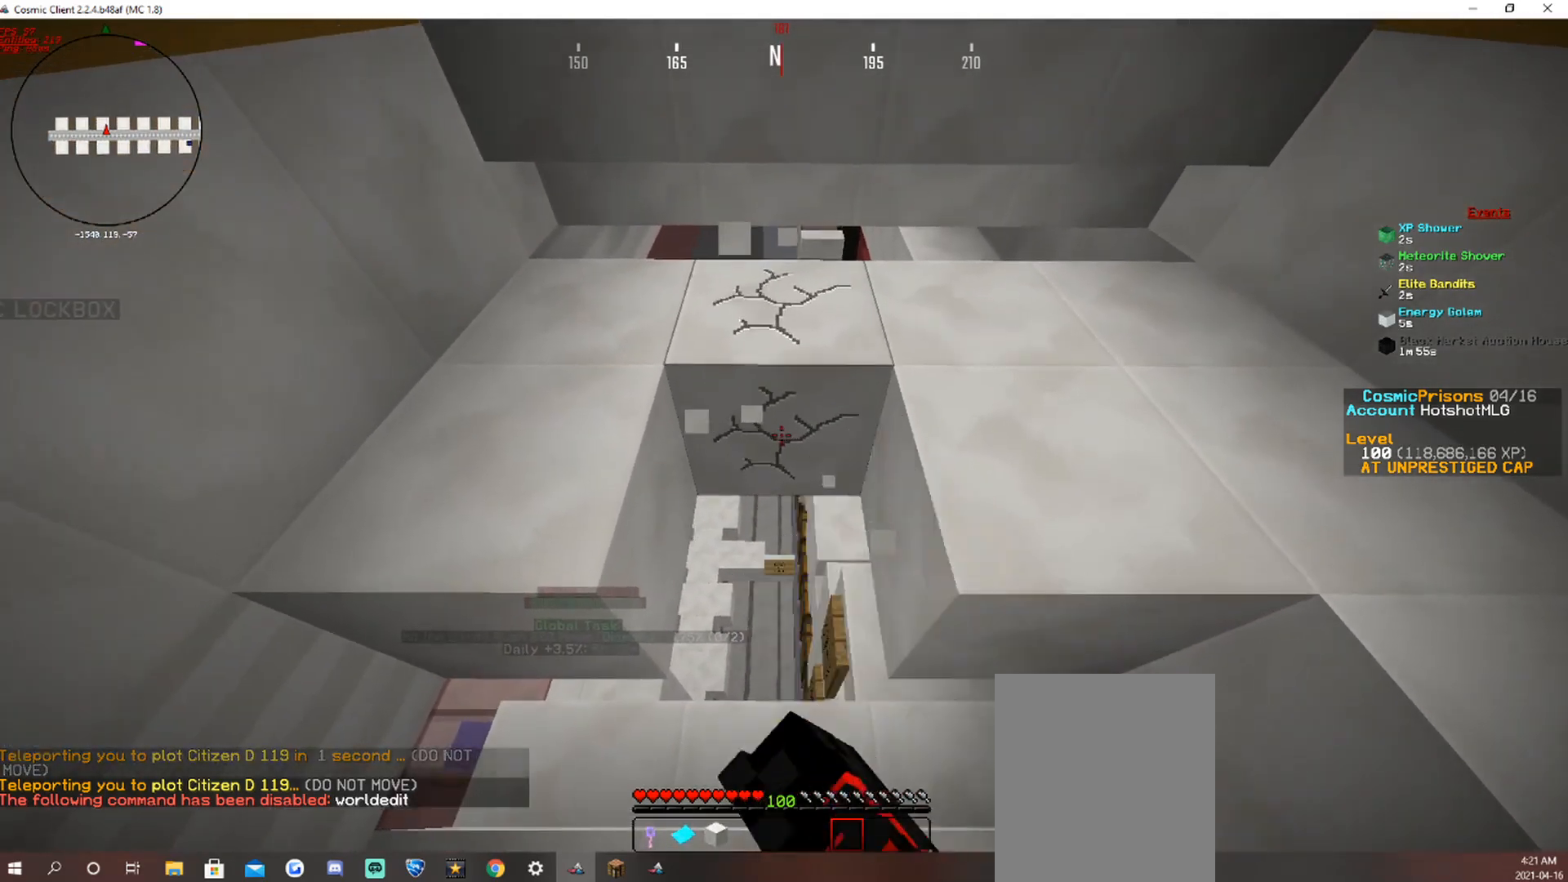
{"keys": [], "mouse": ["left"], "events": []}
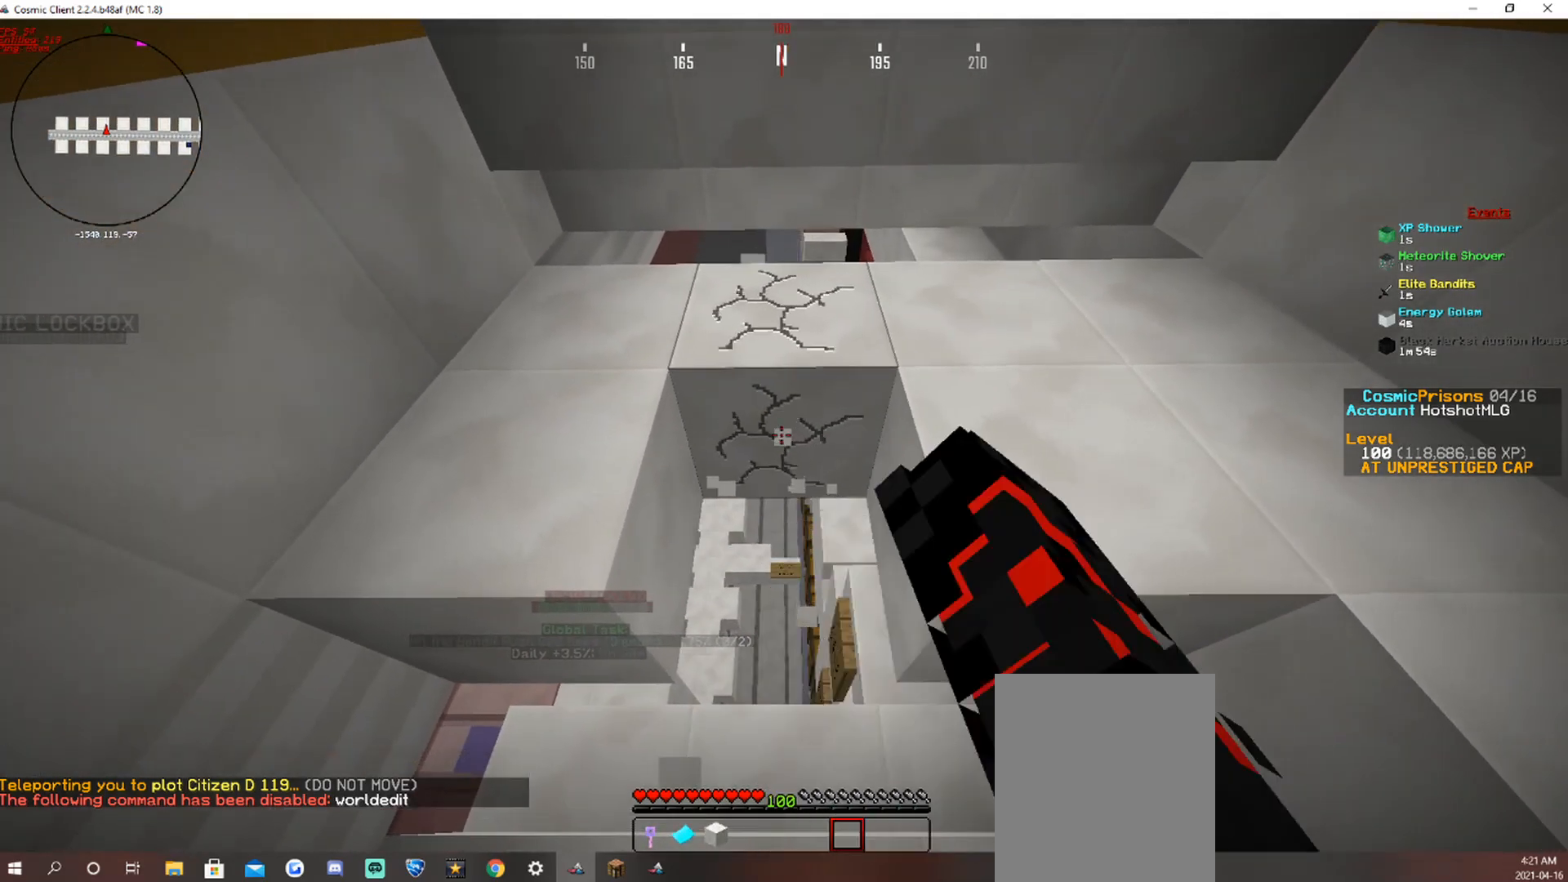
{"keys": [], "mouse": ["left"], "events": []}
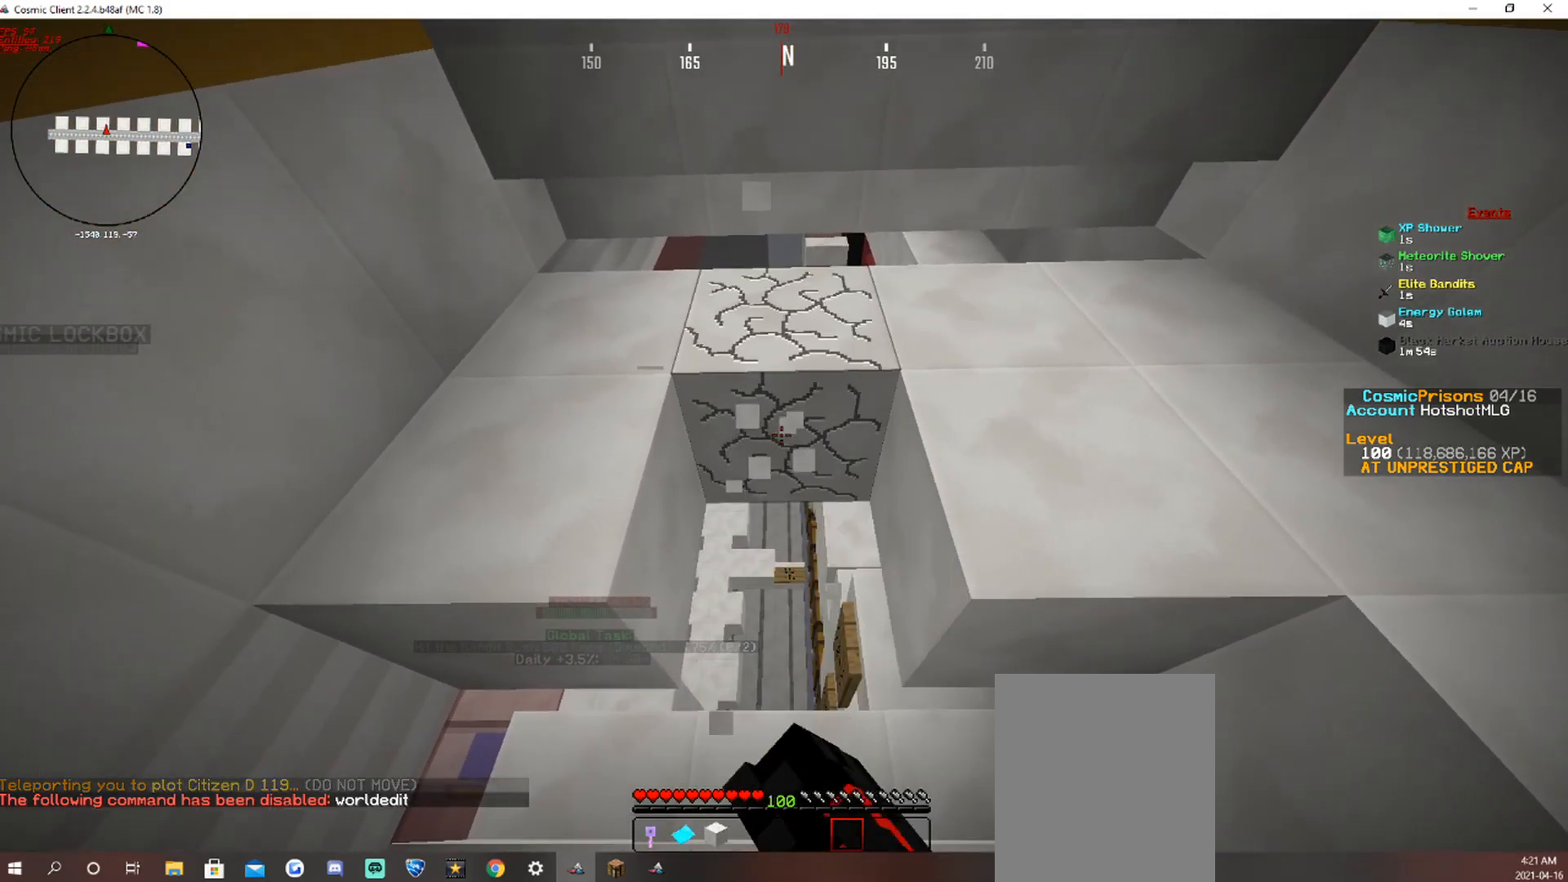
{"keys": [], "mouse": ["left"], "events": []}
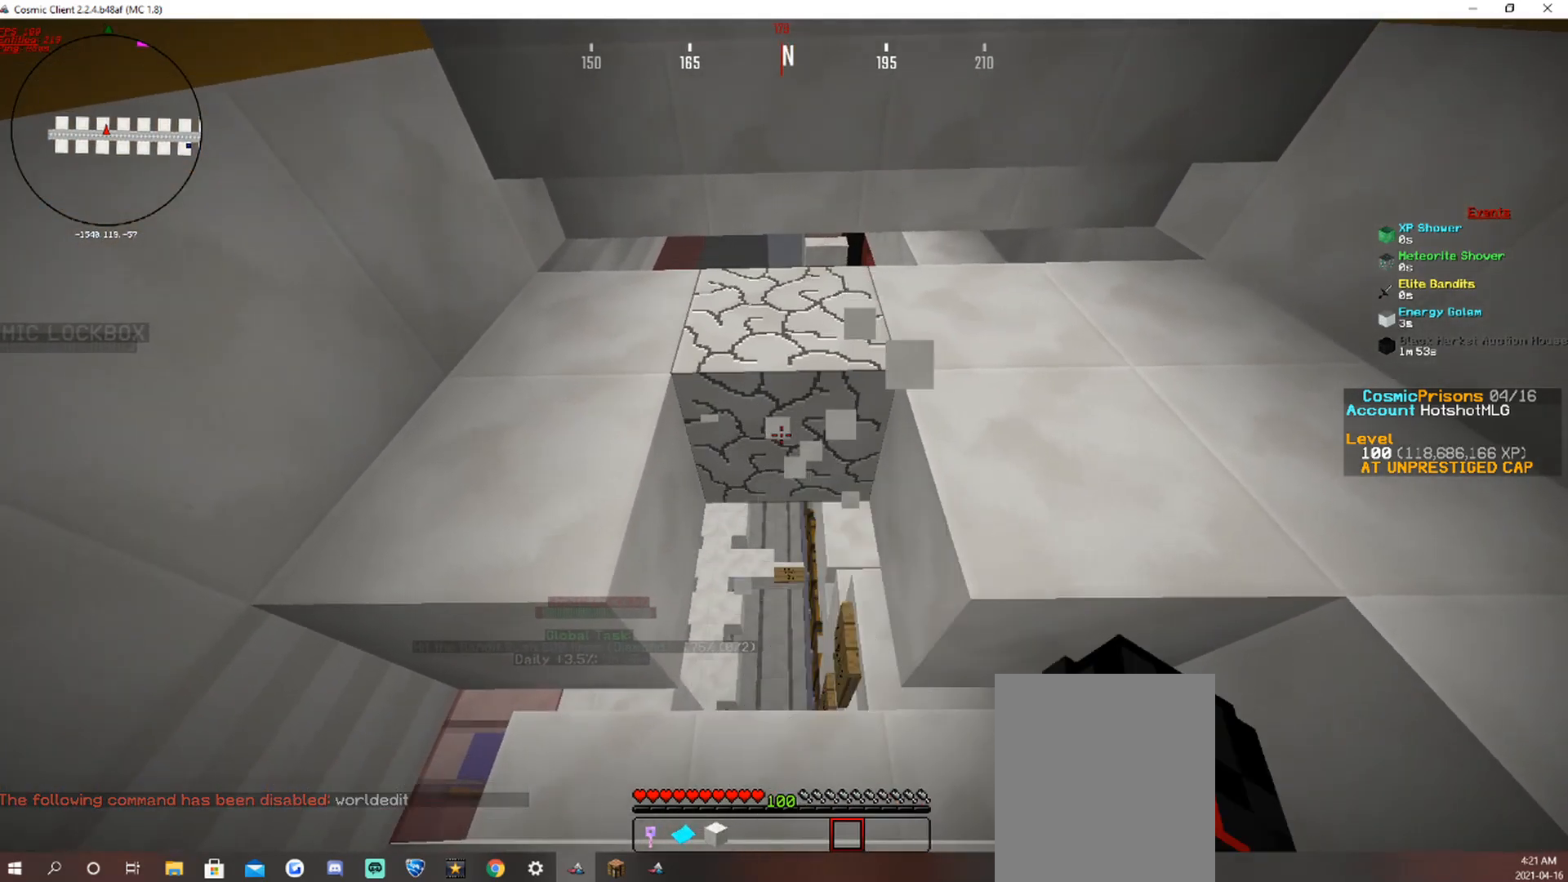
{"keys": [], "mouse": ["left"], "events": []}
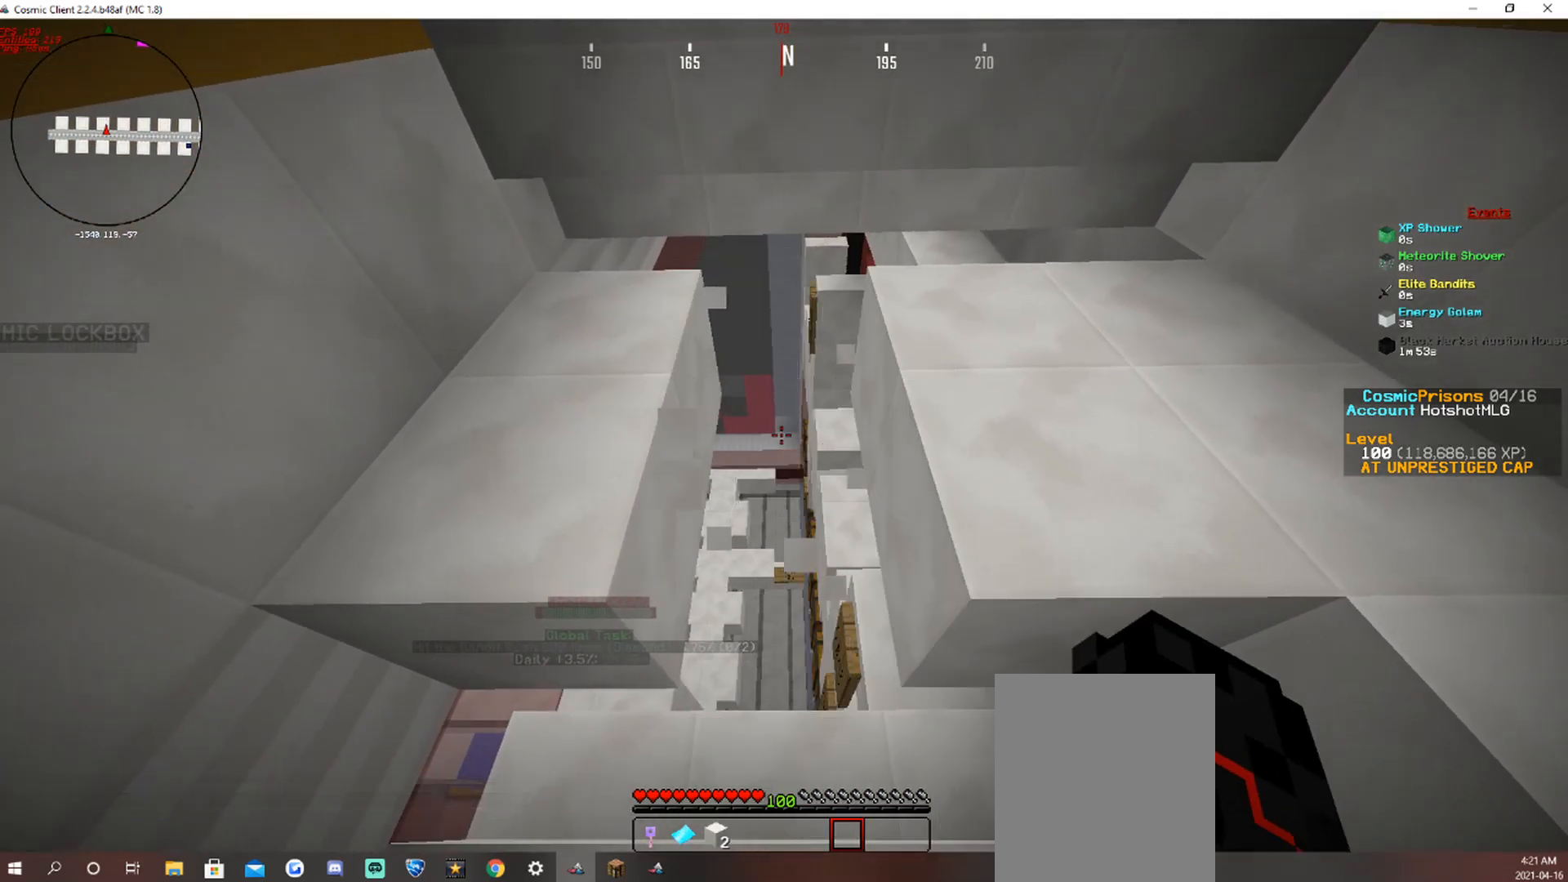
{"keys": ["a"], "mouse": [], "events": [[67, "s", "down"], [286, "mouse_left", "up"], [353, "a", "down"], [353, "s", "up"]]}
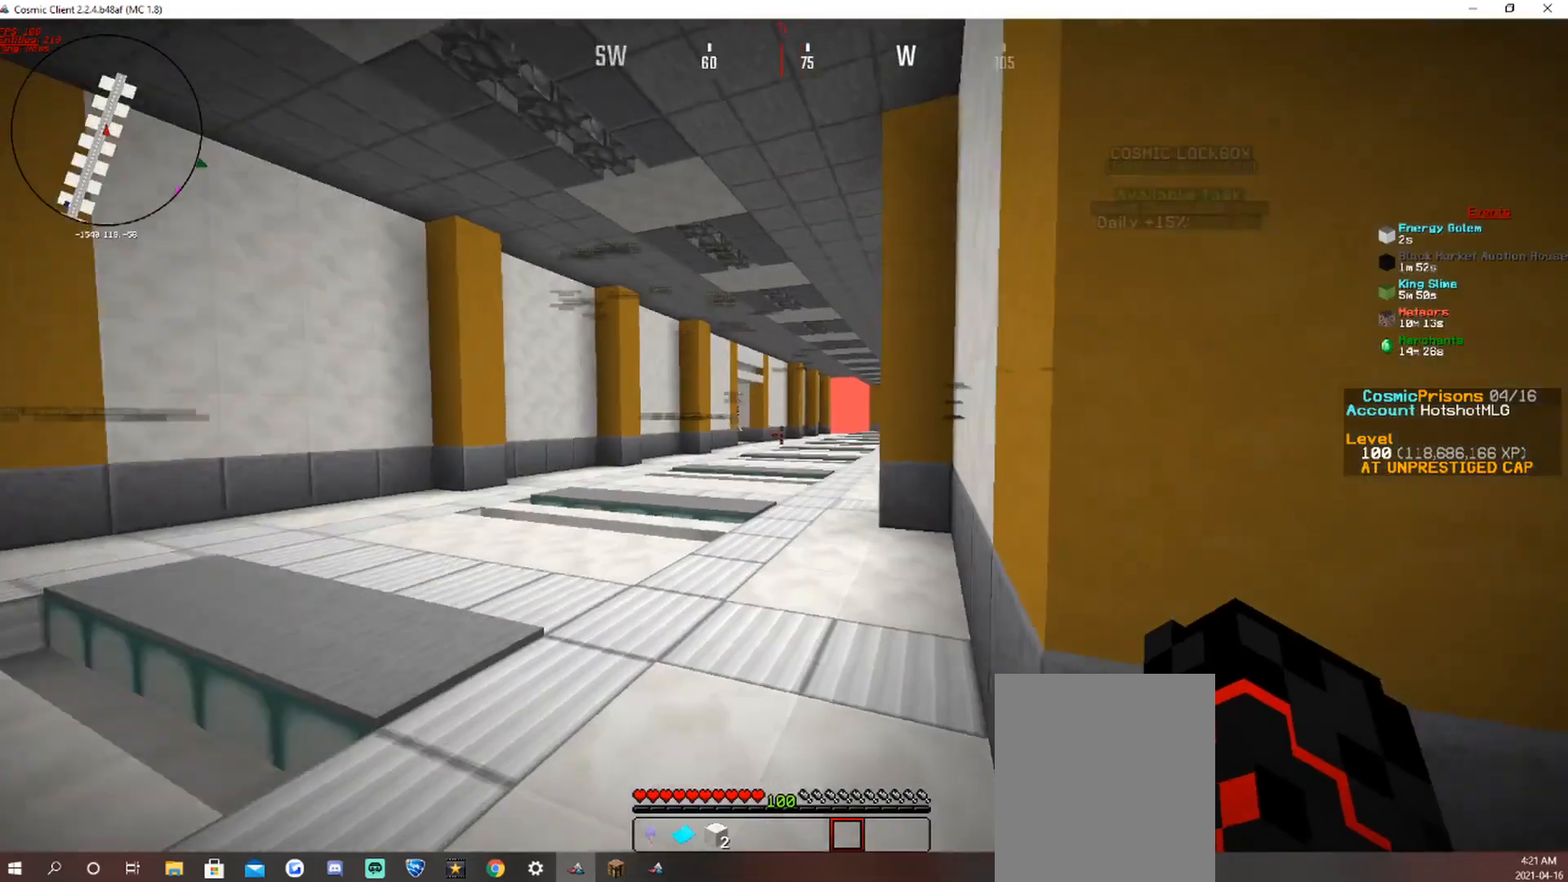
{"keys": ["w"], "mouse": [], "events": [[84, "w", "down"], [219, "a", "up"]]}
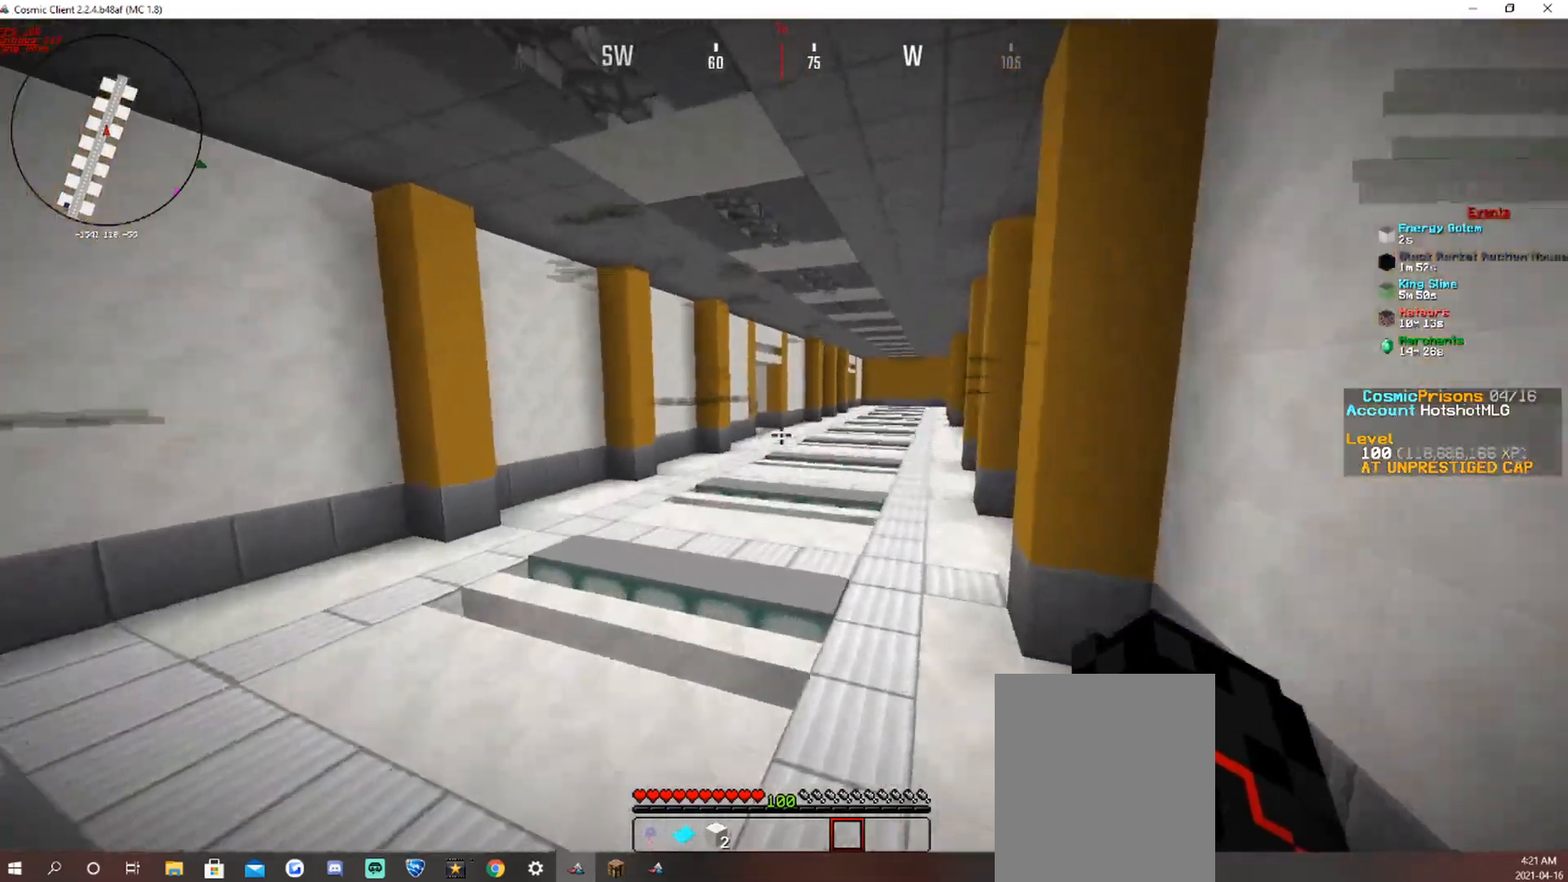
{"keys": ["w"], "mouse": [], "events": []}
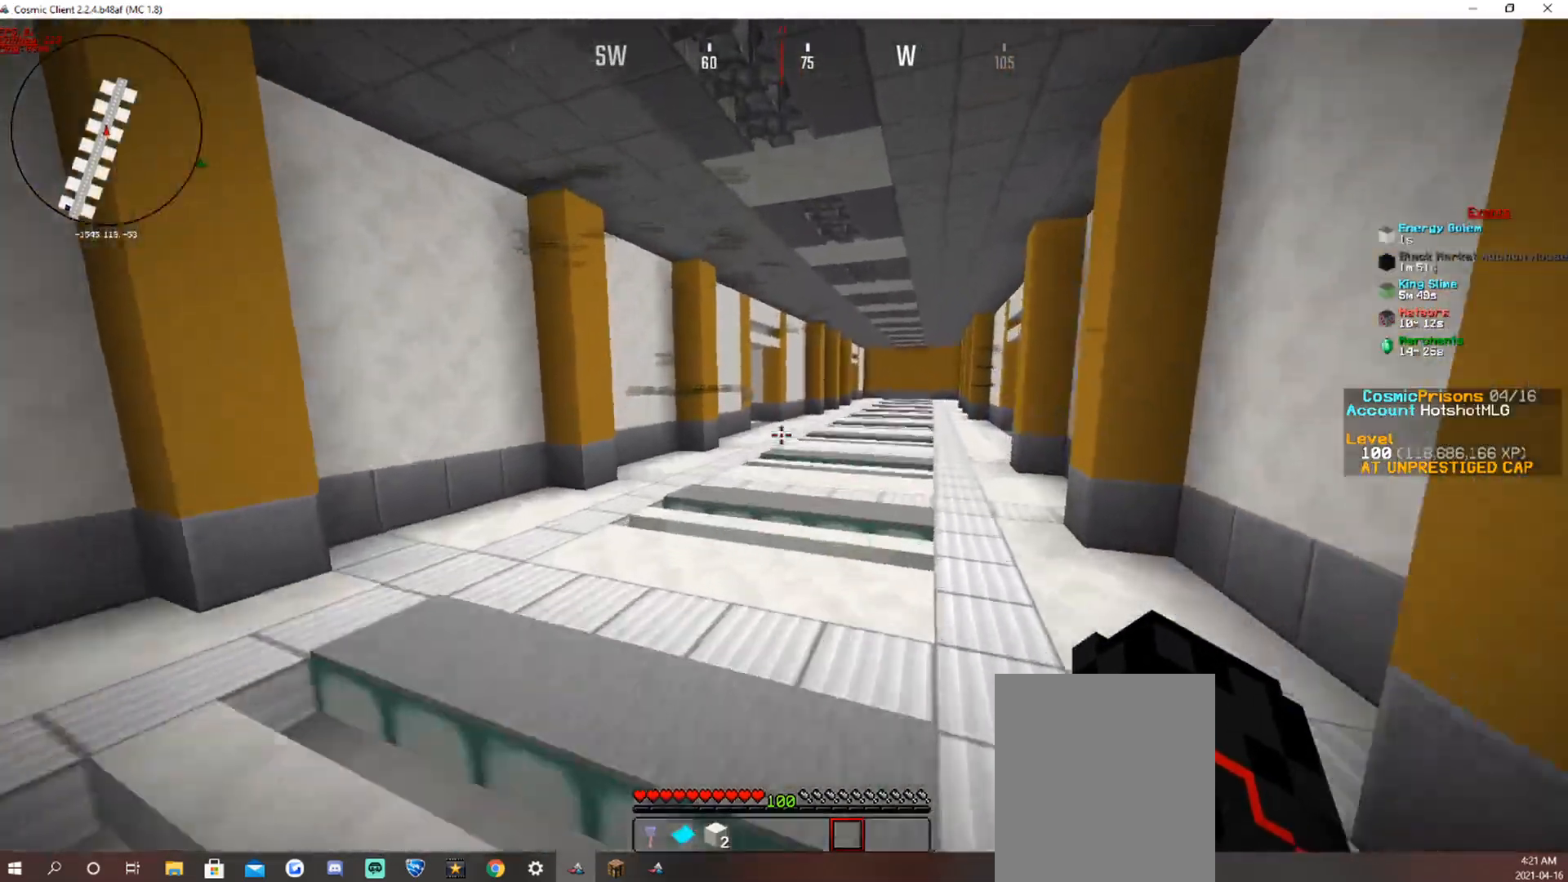
{"keys": ["w"], "mouse": [], "events": []}
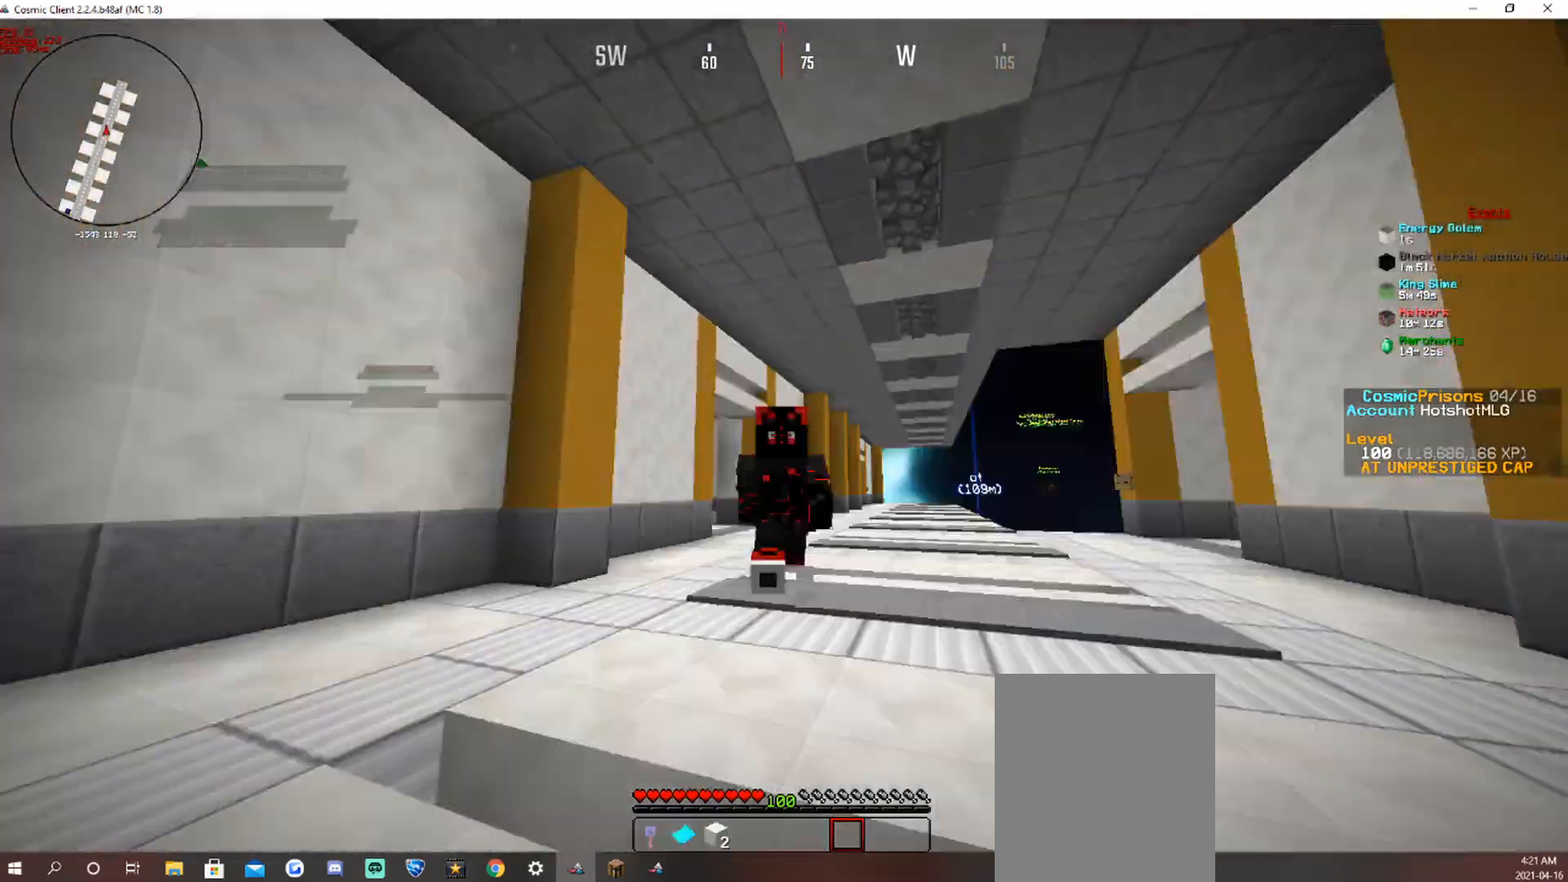
{"keys": ["w"], "mouse": [], "events": []}
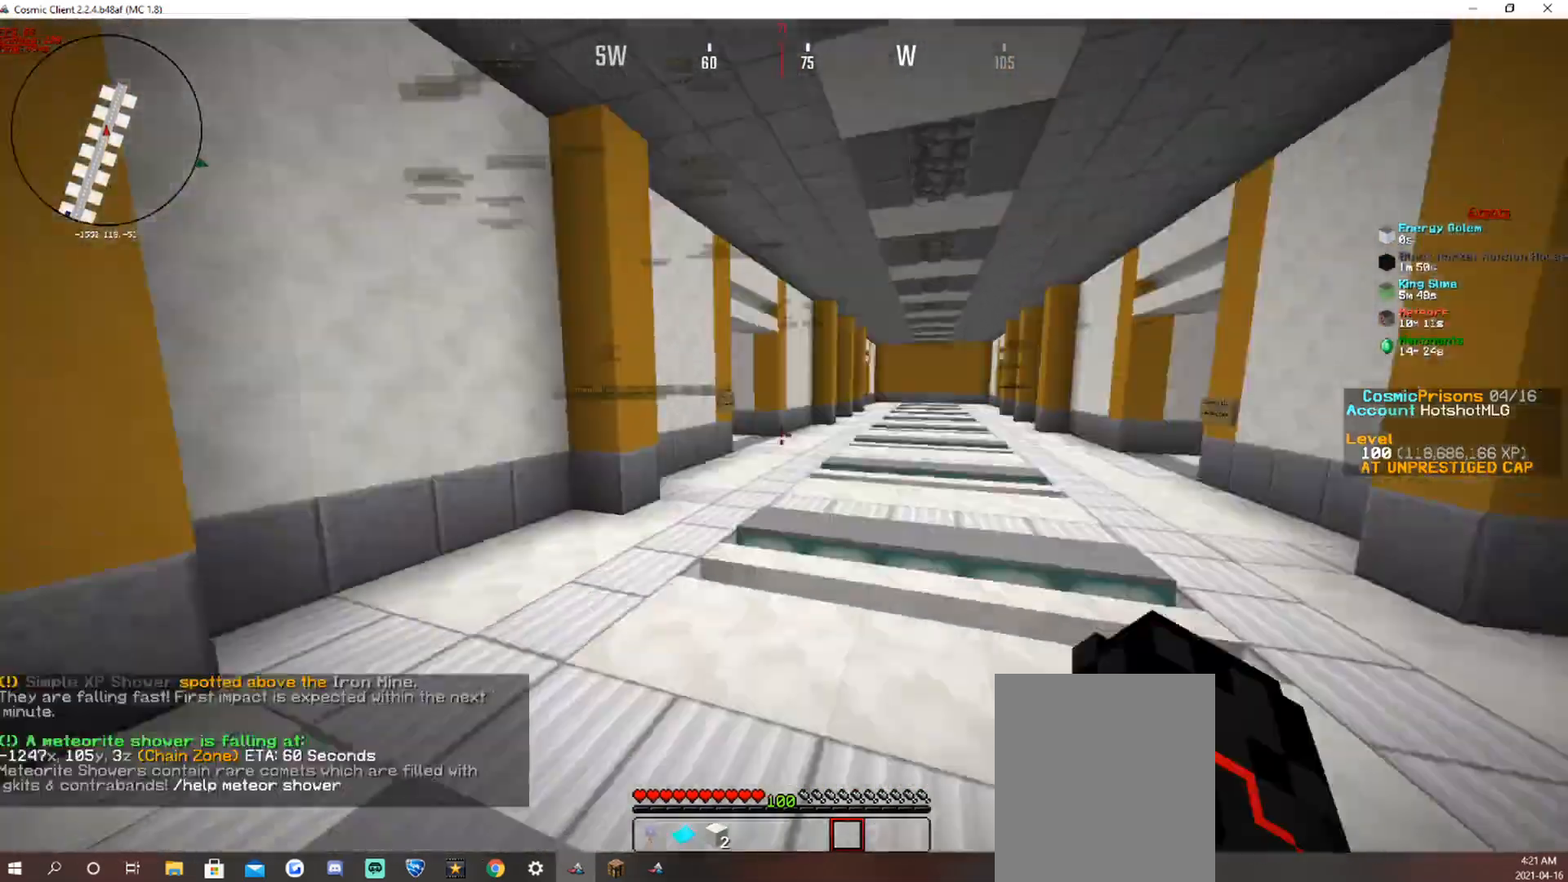
{"keys": ["w"], "mouse": [], "events": []}
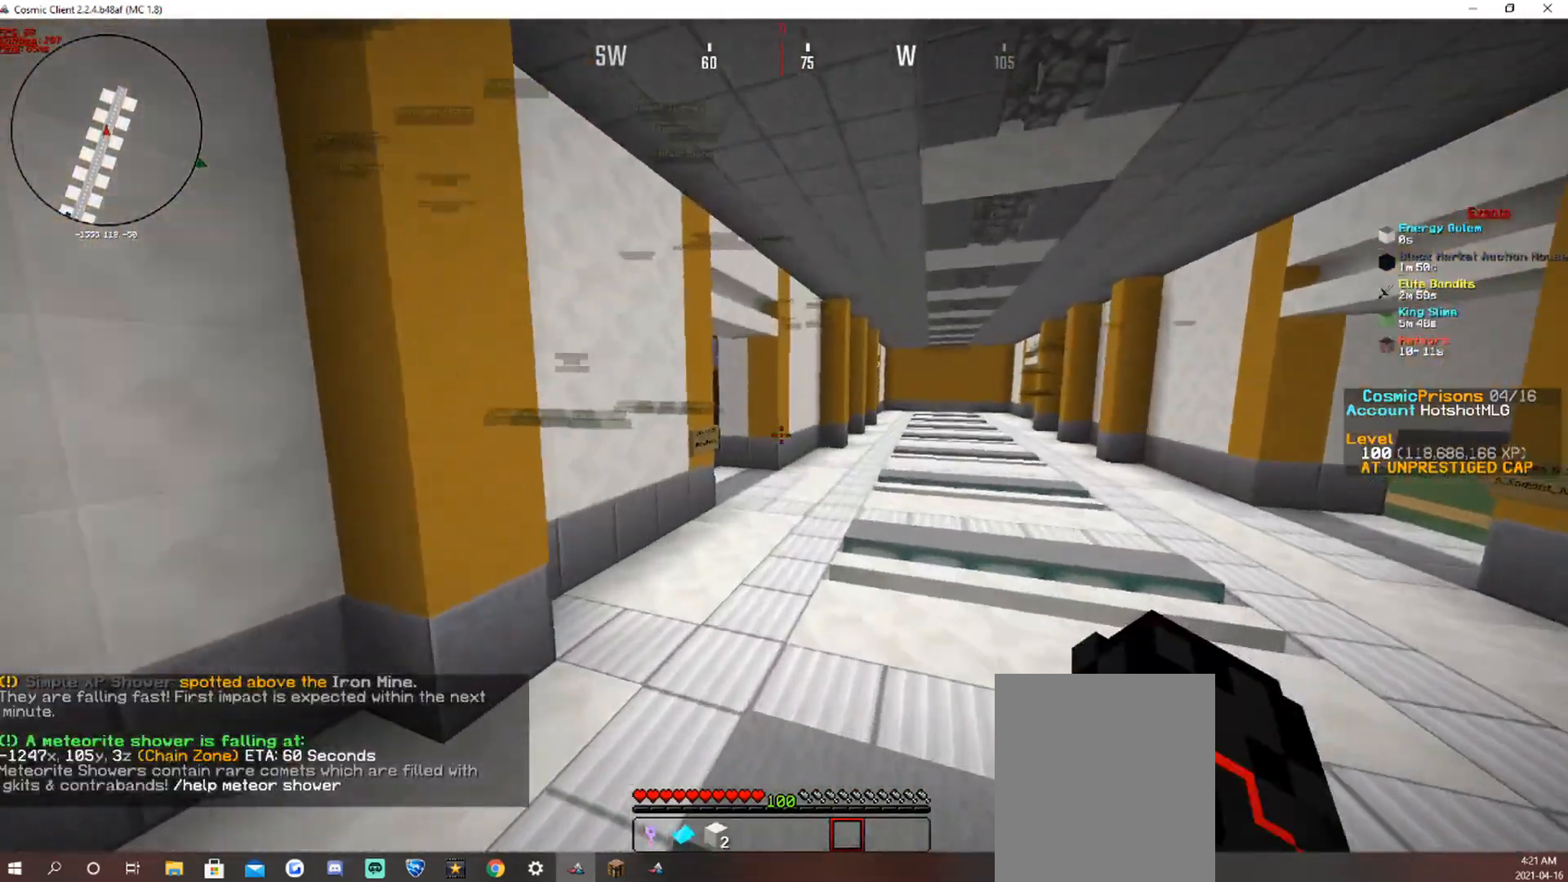
{"keys": ["w"], "mouse": [], "events": []}
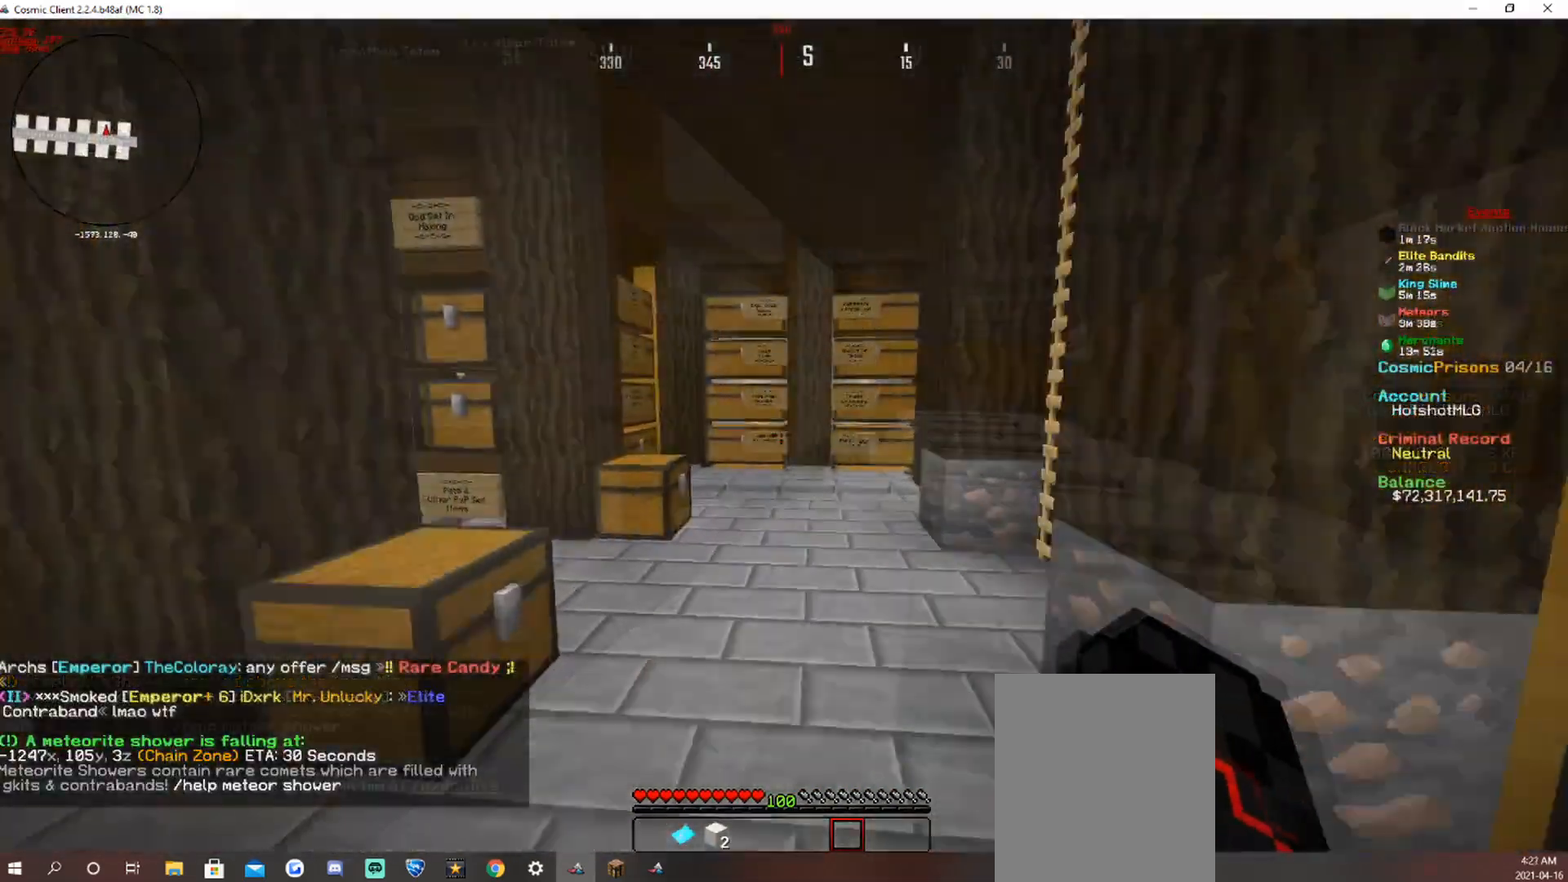
{"keys": ["w"], "mouse": [], "events": [[117, "d", "down"], [184, "d", "up"]]}
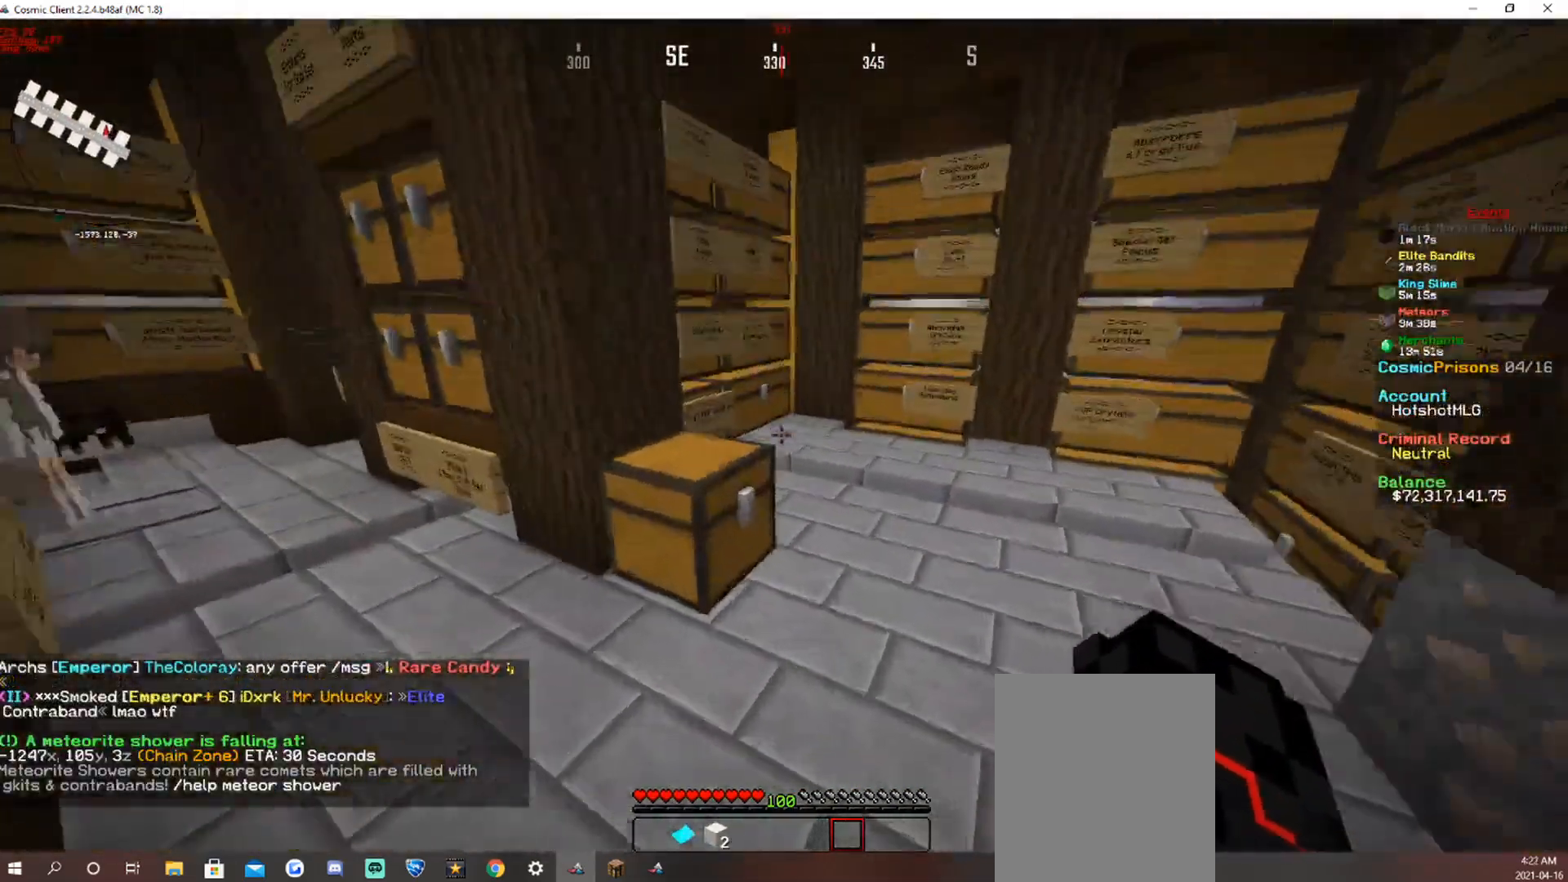
{"keys": ["d", "w"], "mouse": [], "events": [[50, "d", "down"]]}